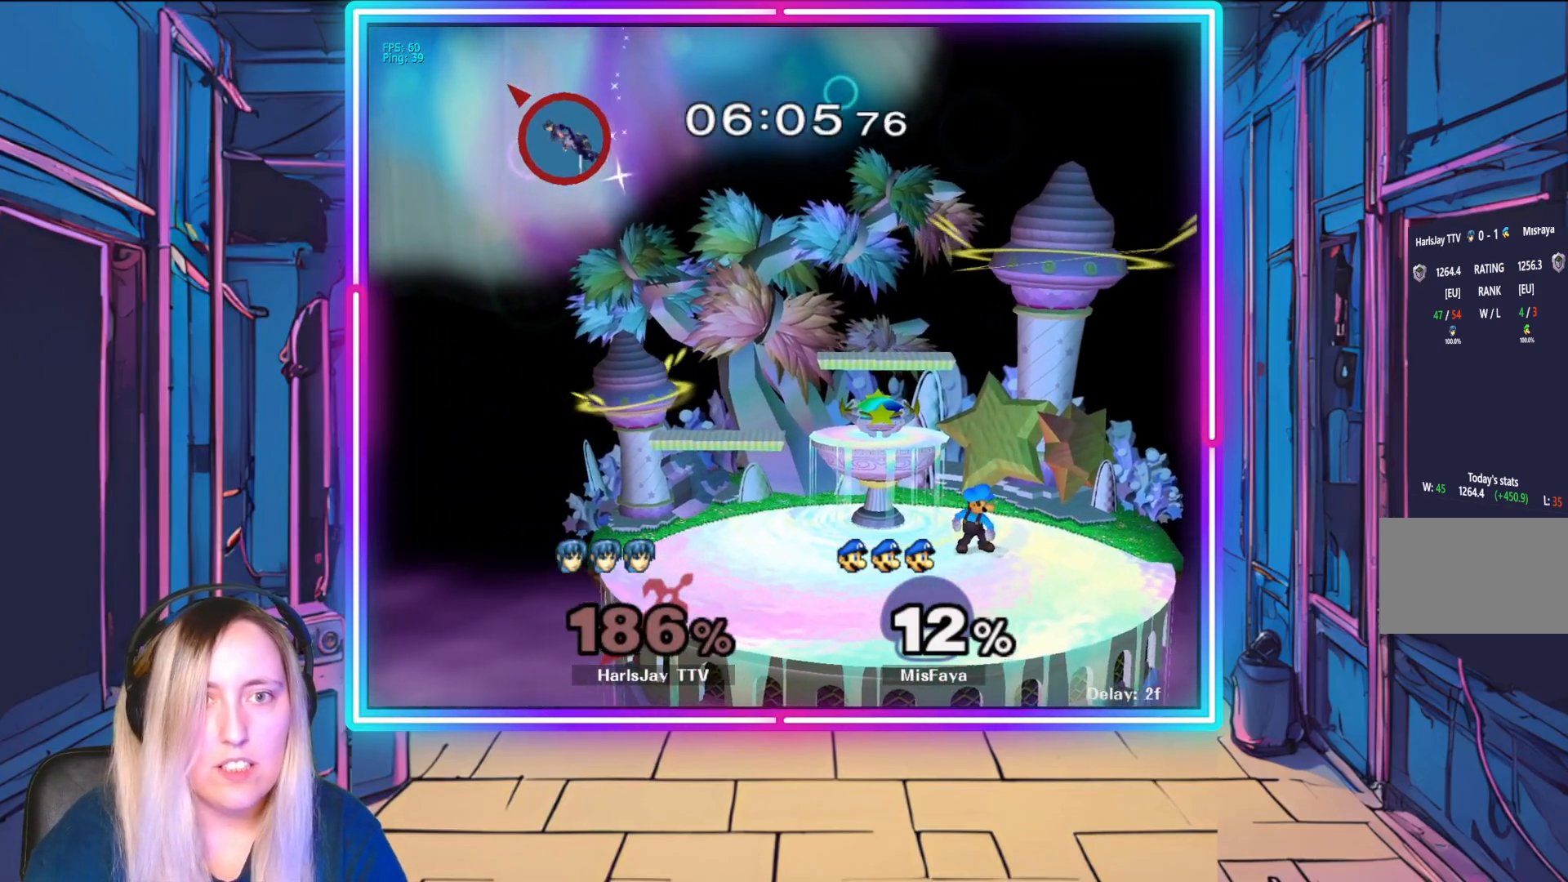
Gameplay with a controller (Nintendo layout); each line is a JSON object with the inputs held at the frame after it. "events" lists button and stick changes between this image and that frame as [ms after this image, input, new state], when the widget could be followed in between. Not read: L3 R3 START right_stick.
{"buttons": [], "left_stick": "right", "events": [[17, "Y", "up"], [117, "Y", "down"], [233, "Y", "up"], [317, "Y", "down"], [450, "Y", "up"]]}
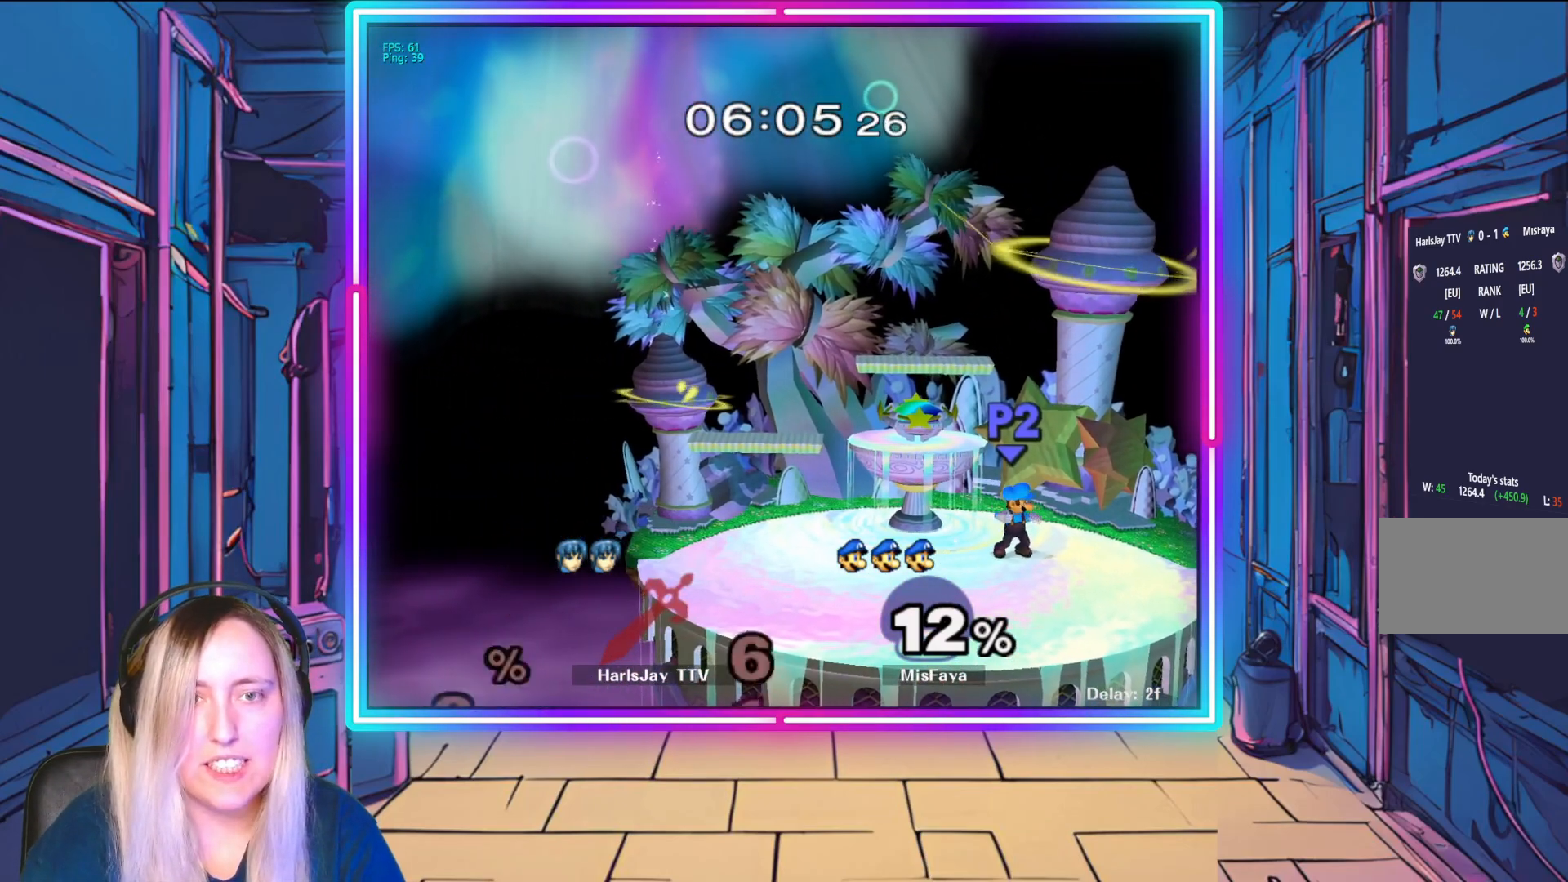
{"buttons": ["Y"], "left_stick": "center", "events": [[33, "Y", "down"], [100, "left_stick", "center"], [167, "Y", "up"], [233, "Y", "down"]]}
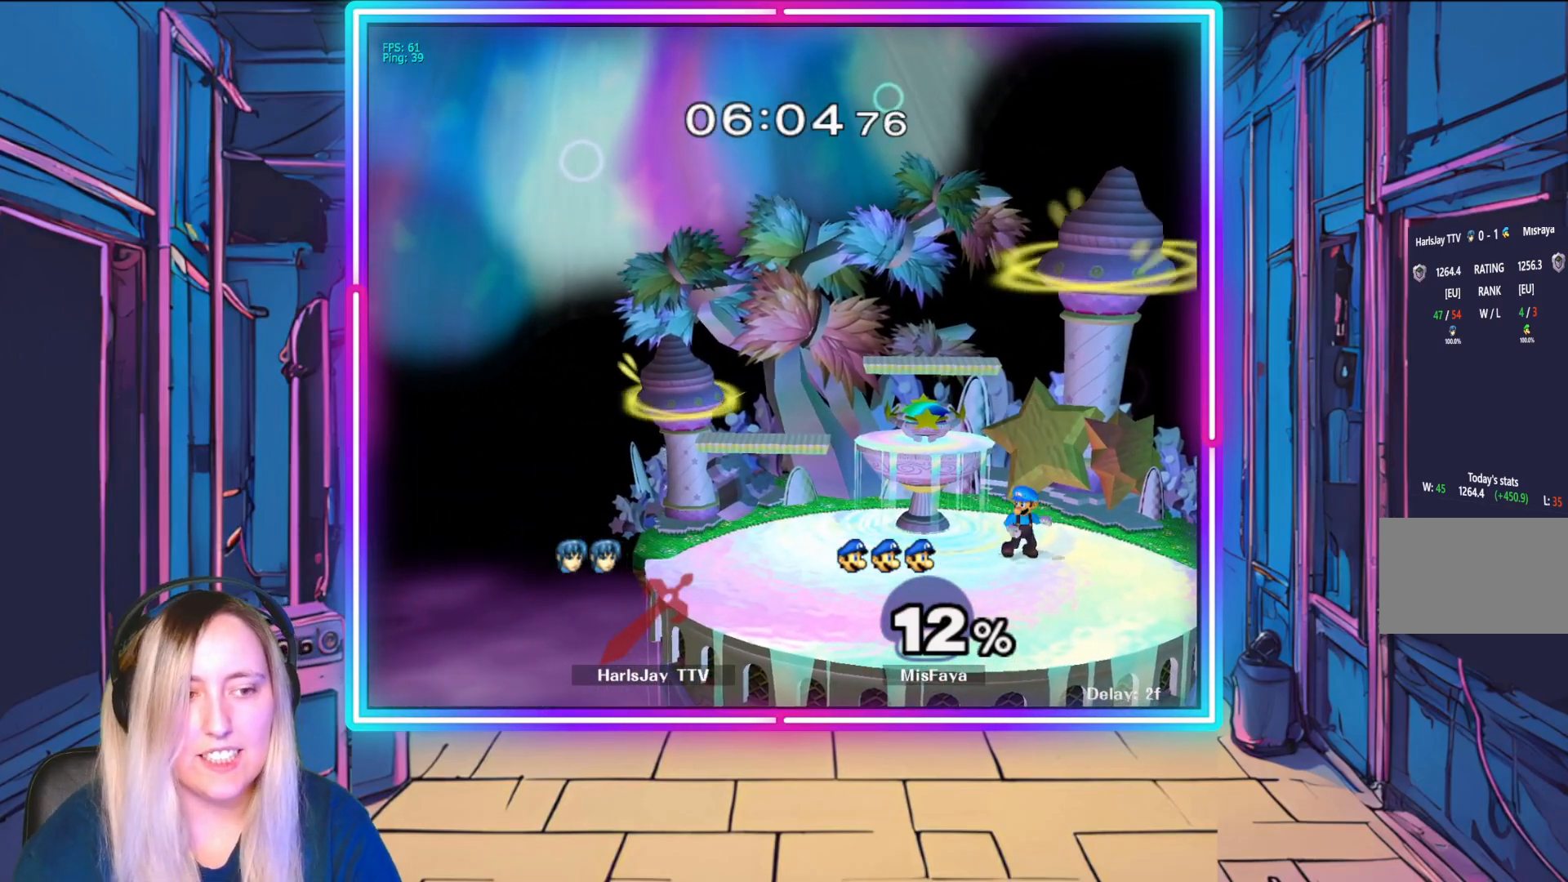
{"buttons": [], "left_stick": "down", "events": [[167, "Y", "up"], [350, "left_stick", "left"], [467, "left_stick", "down"]]}
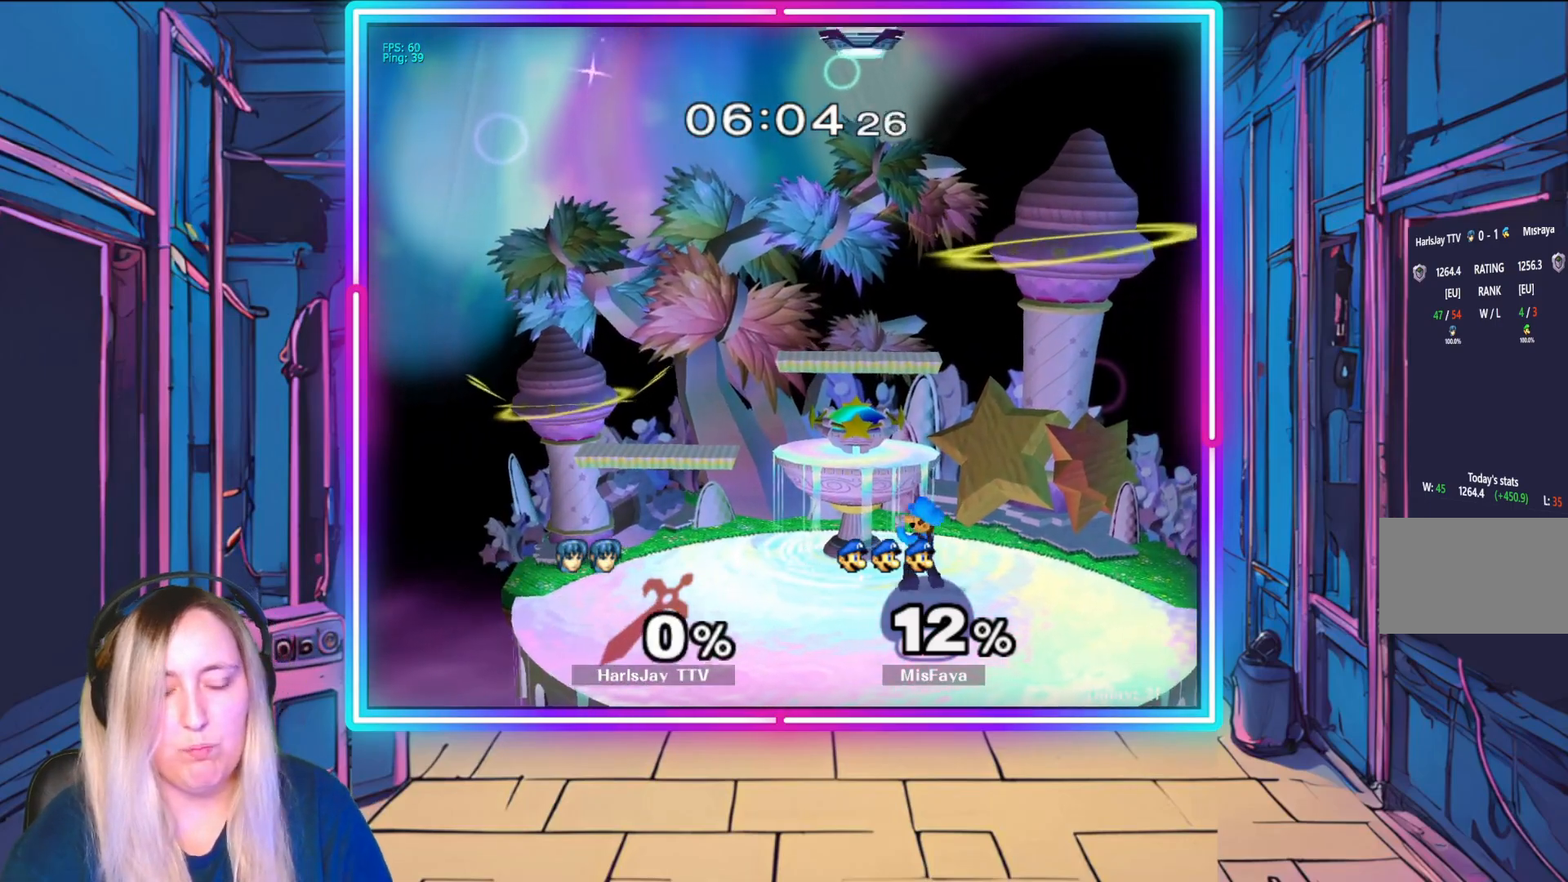
{"buttons": [], "left_stick": "down-left", "events": [[167, "left_stick", "center"], [400, "left_stick", "down-left"]]}
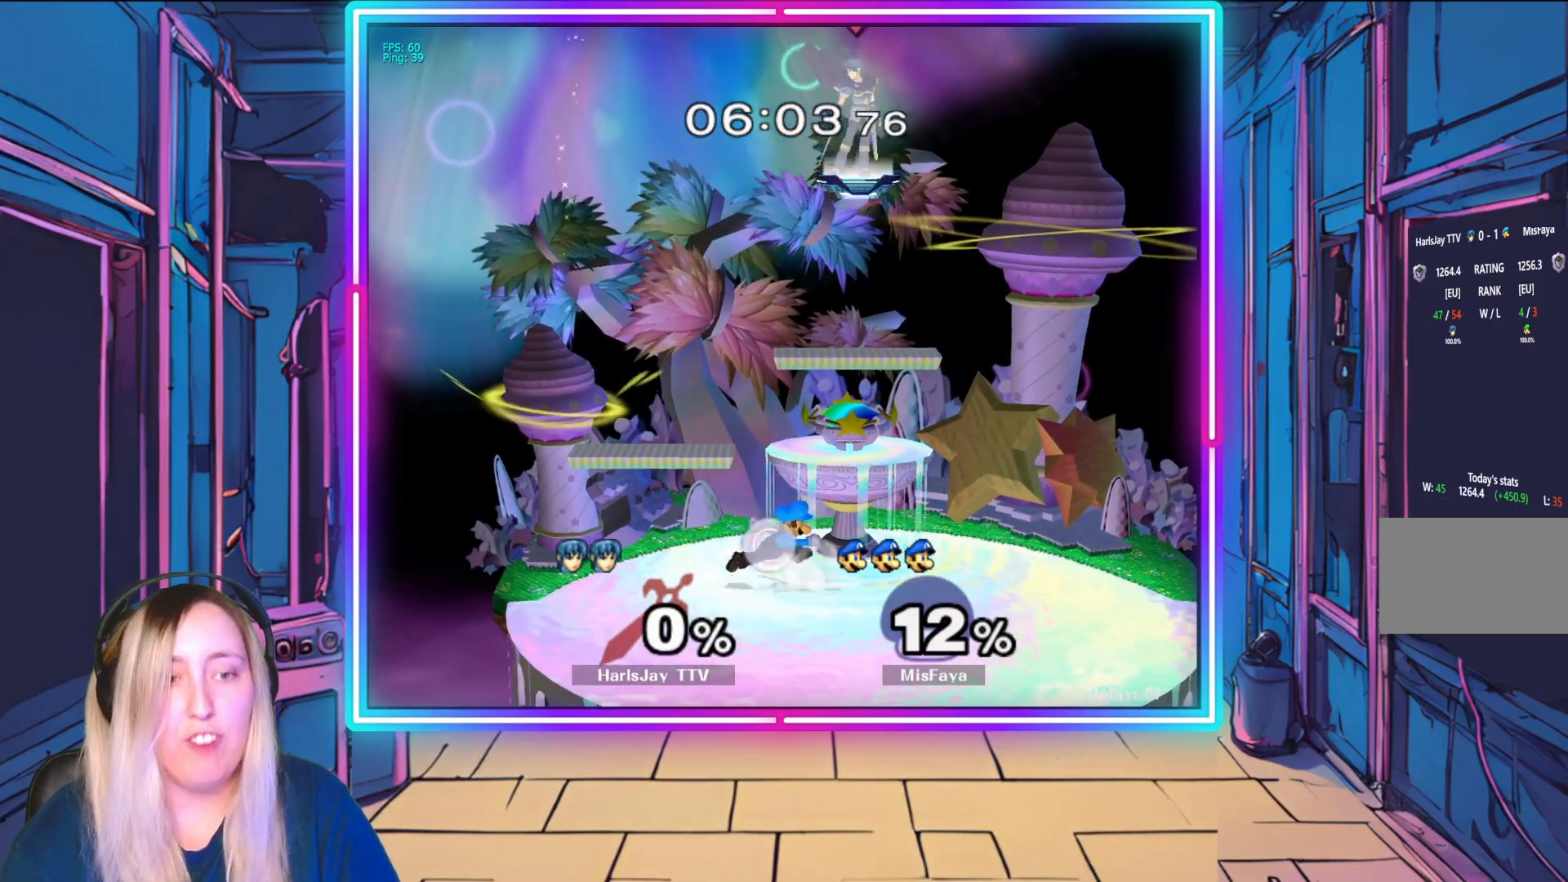
{"buttons": [], "left_stick": "down-left", "events": []}
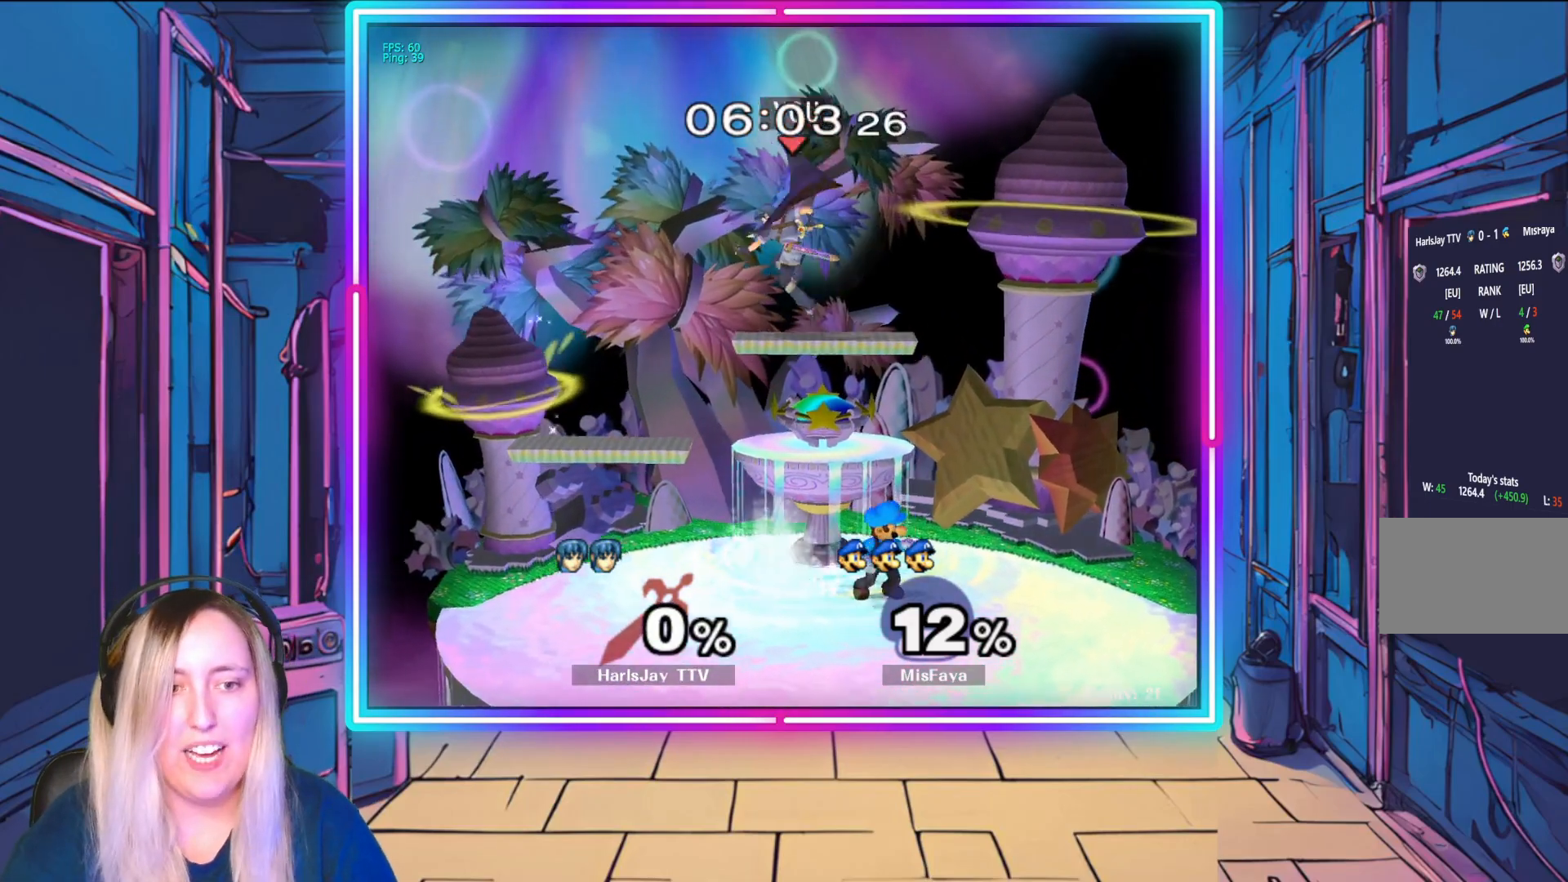
{"buttons": [], "left_stick": "down-right", "events": [[233, "left_stick", "down-right"]]}
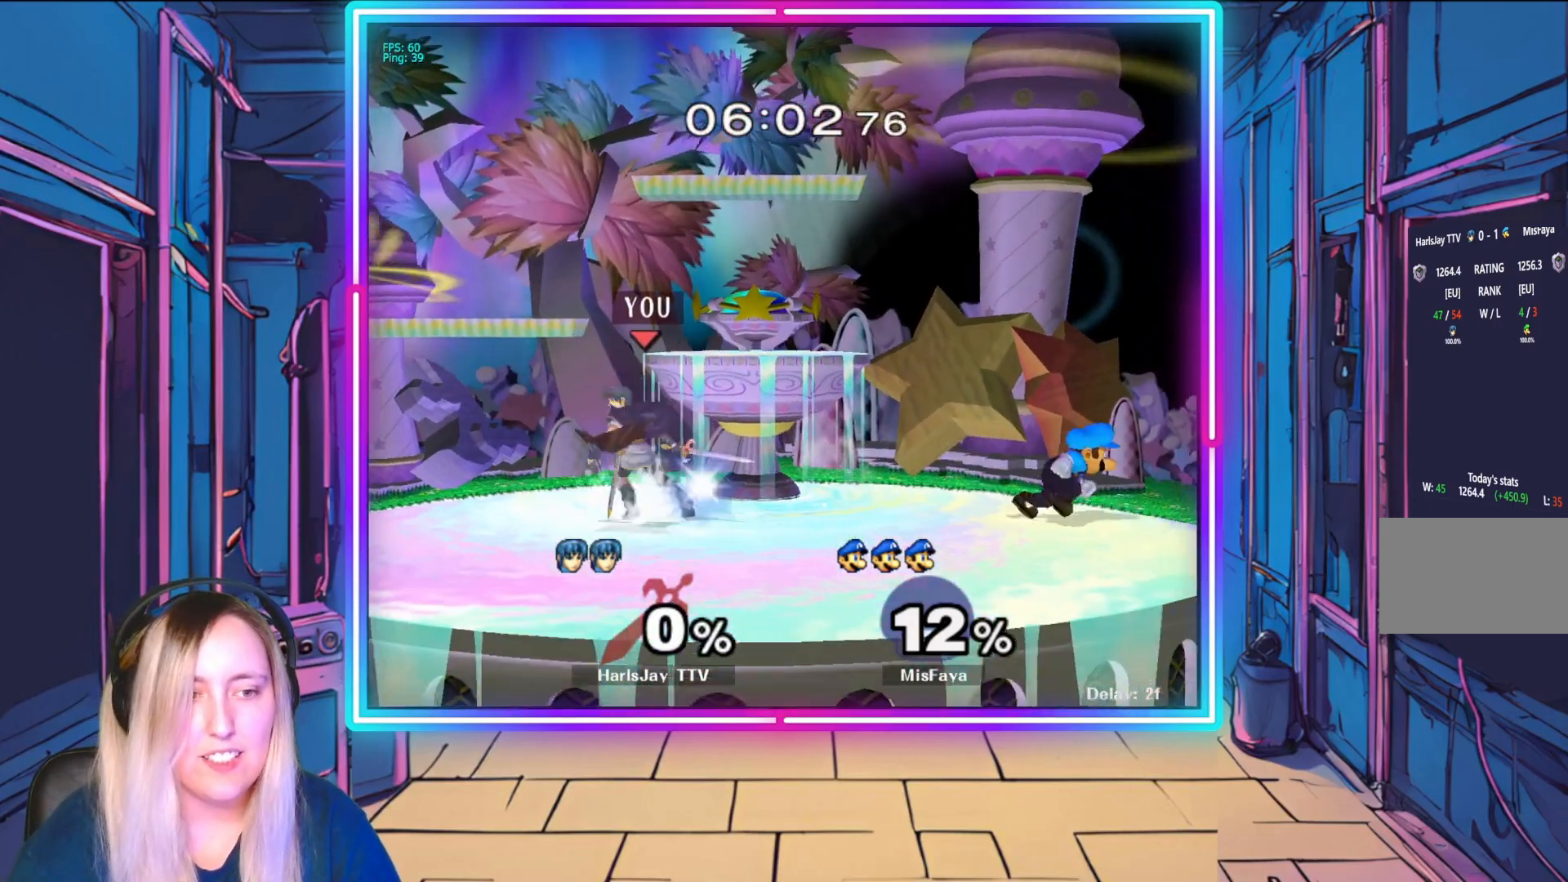
{"buttons": [], "left_stick": "center", "events": [[283, "left_stick", "center"]]}
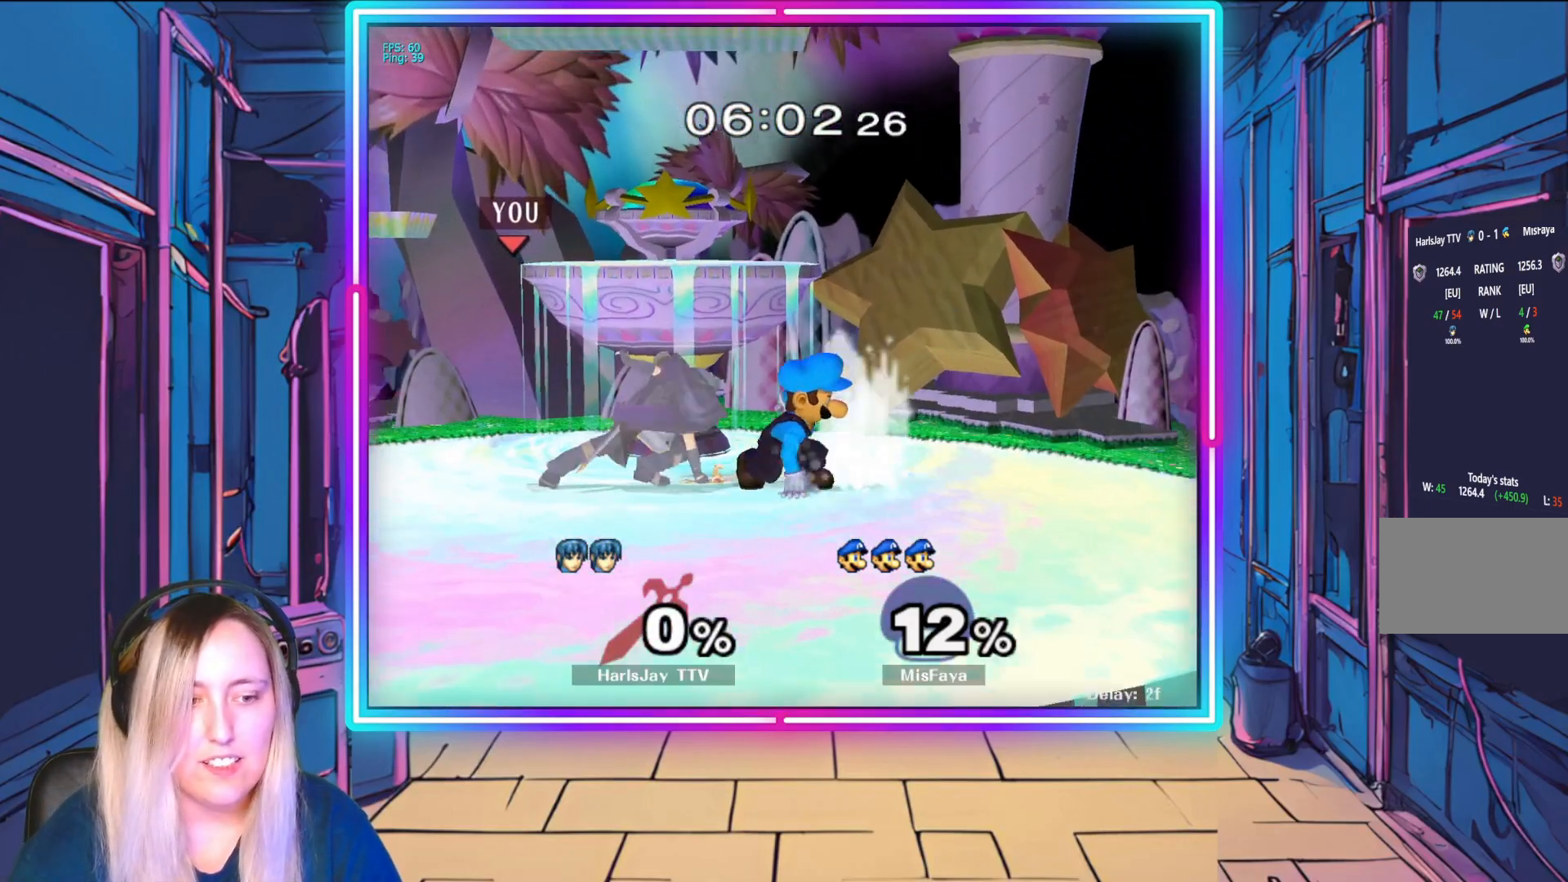
{"buttons": ["A", "R1"], "left_stick": "center", "events": [[150, "A", "down"], [183, "left_stick", "down-right"], [250, "A", "up"], [317, "A", "down"], [317, "R1", "down"], [417, "A", "up"], [483, "left_stick", "center"], [500, "A", "down"]]}
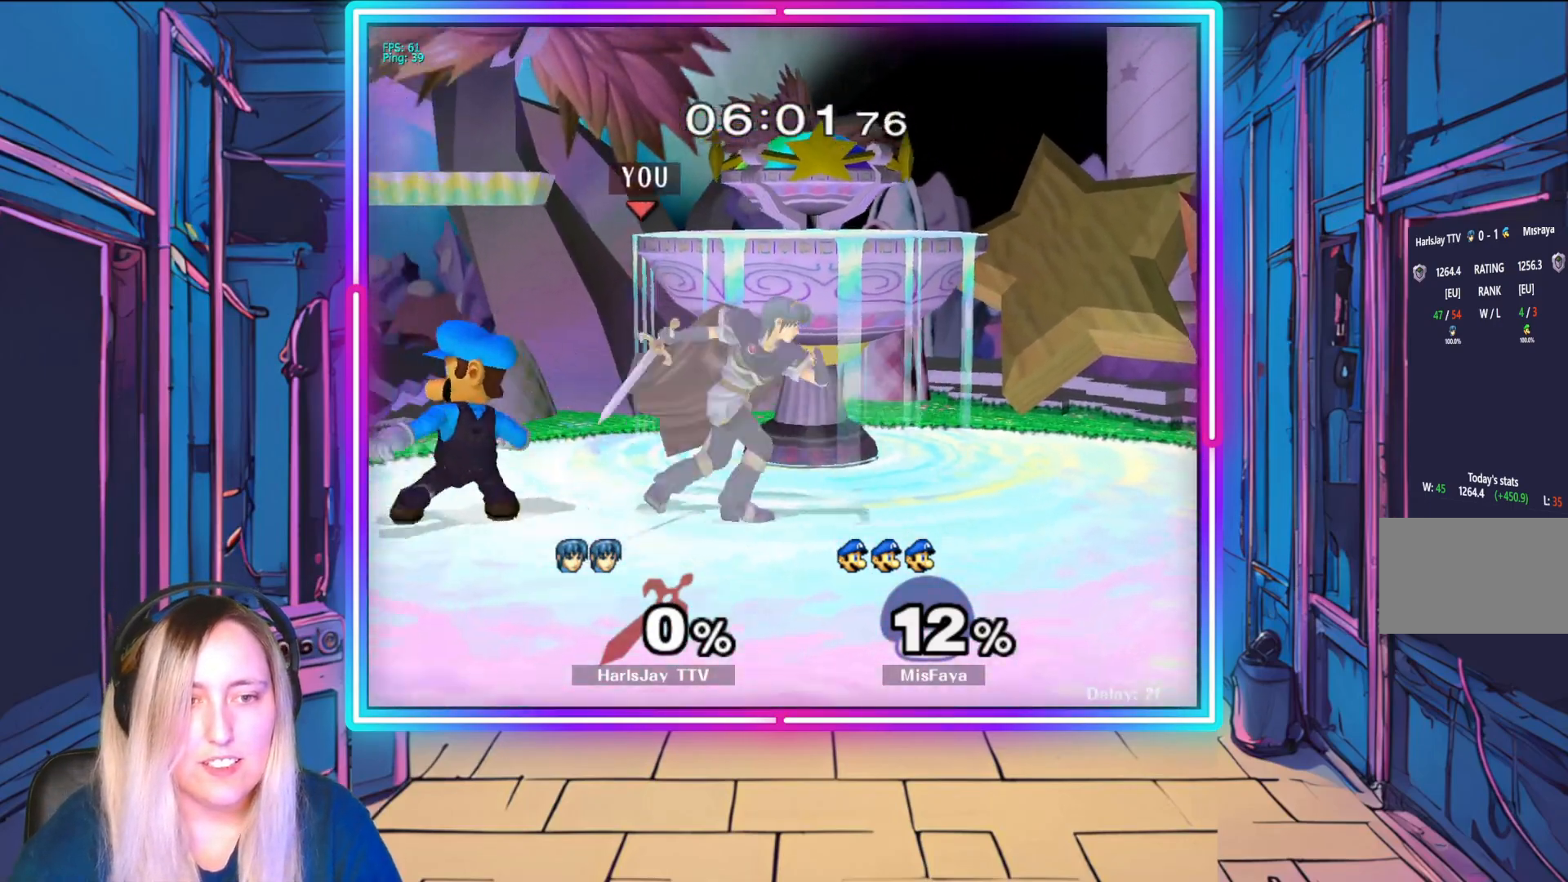
{"buttons": ["A", "R1"], "left_stick": "up-left", "events": [[83, "A", "up"], [100, "R1", "up"], [367, "left_stick", "left"], [467, "R1", "down"], [483, "A", "down"], [483, "left_stick", "up-left"]]}
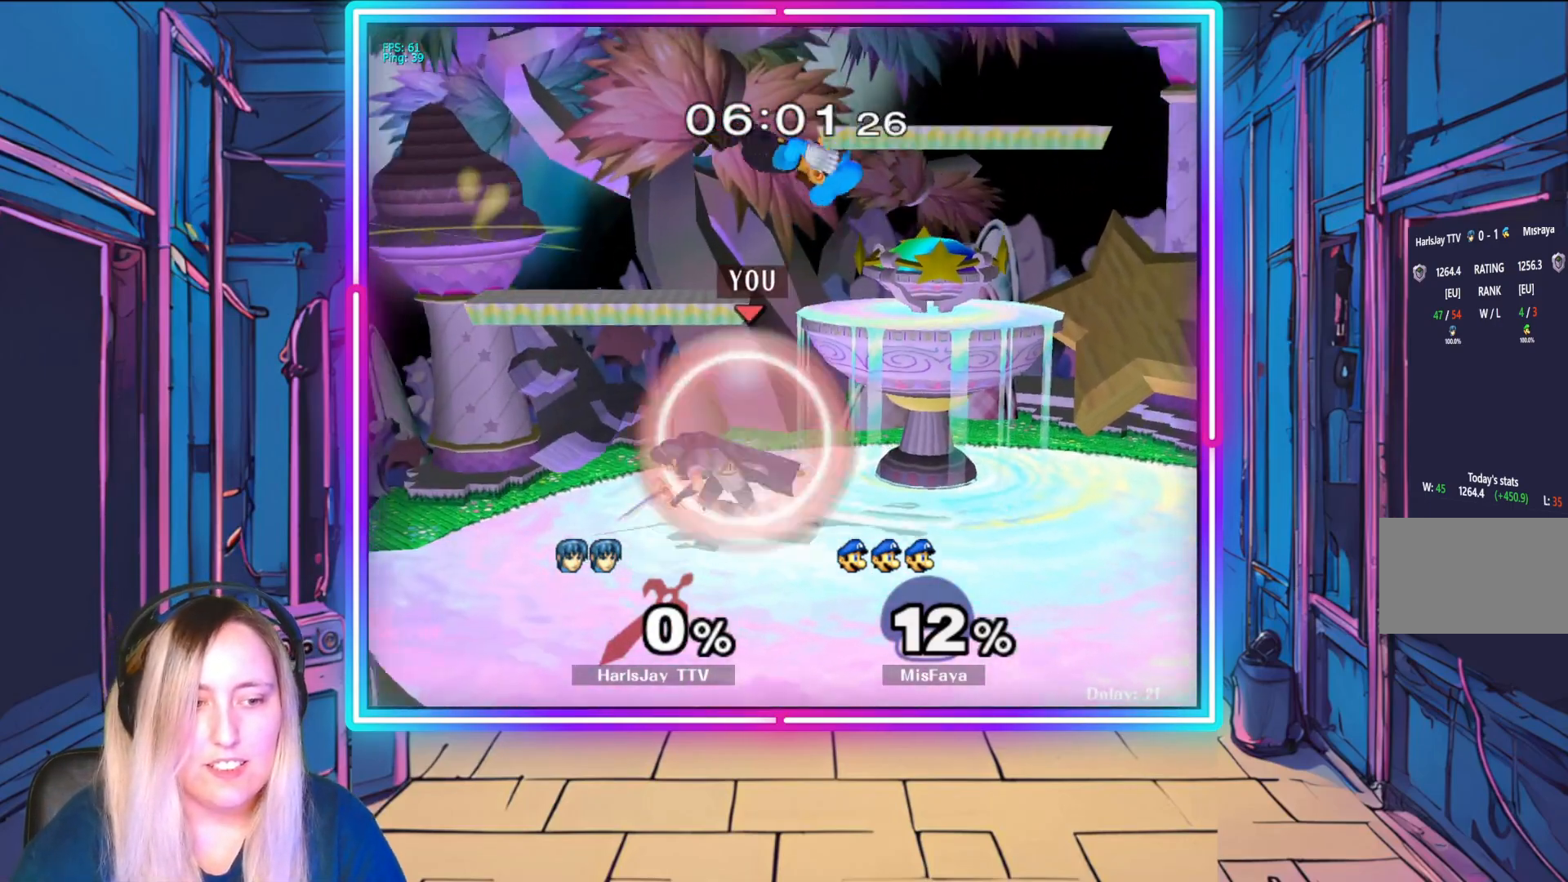
{"buttons": [], "left_stick": "center", "events": [[100, "left_stick", "center"], [117, "A", "up"], [150, "R1", "up"]]}
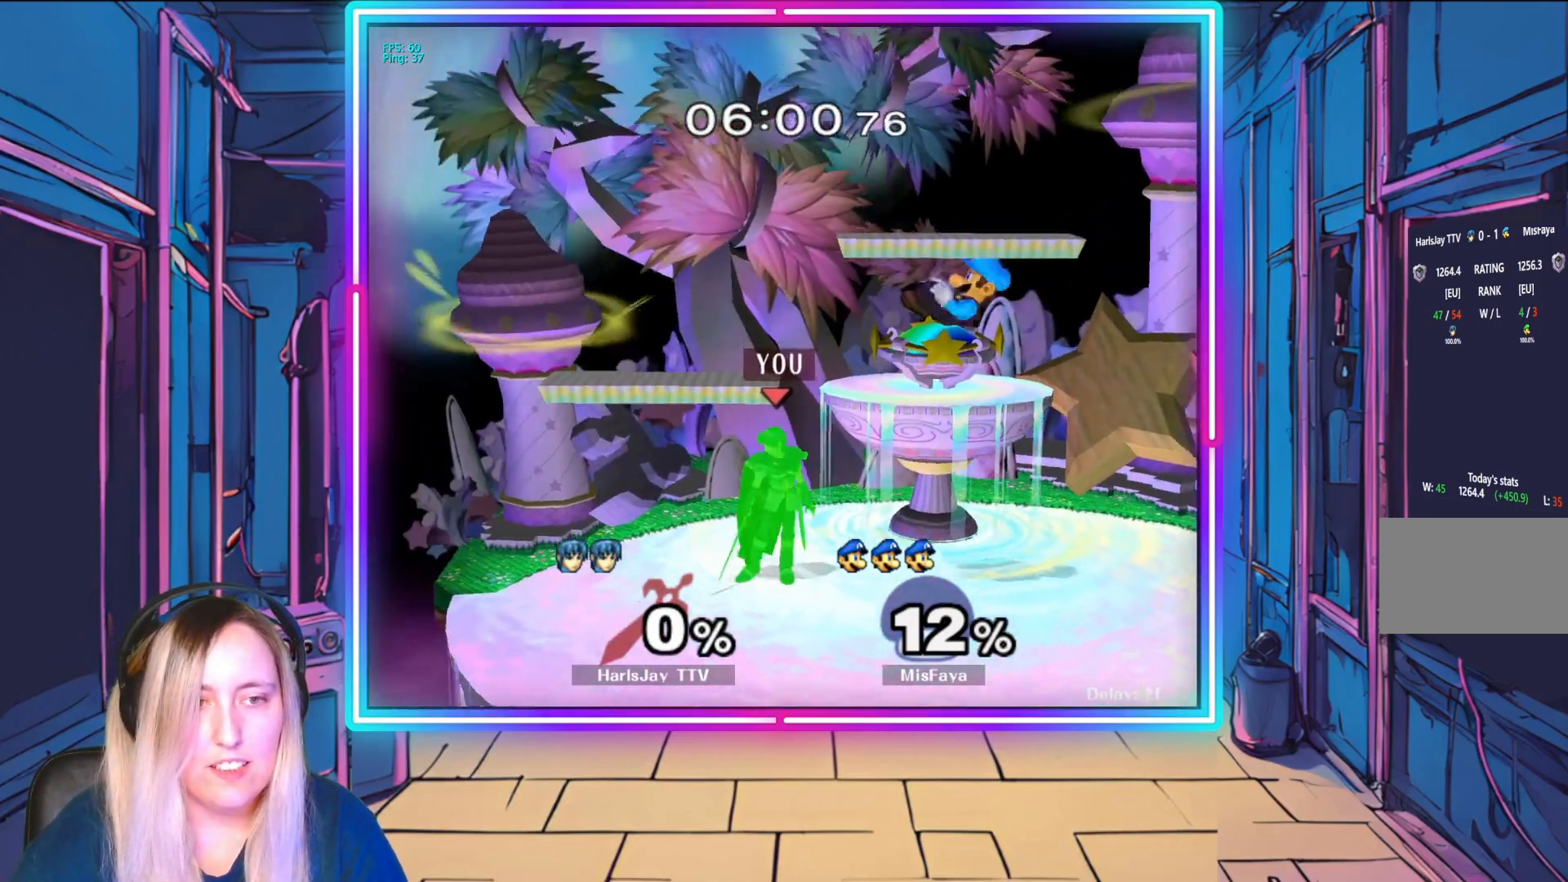
{"buttons": [], "left_stick": "right", "events": [[50, "left_stick", "up-right"], [100, "A", "down"], [283, "A", "up"], [333, "left_stick", "right"], [367, "A", "down"], [483, "A", "up"]]}
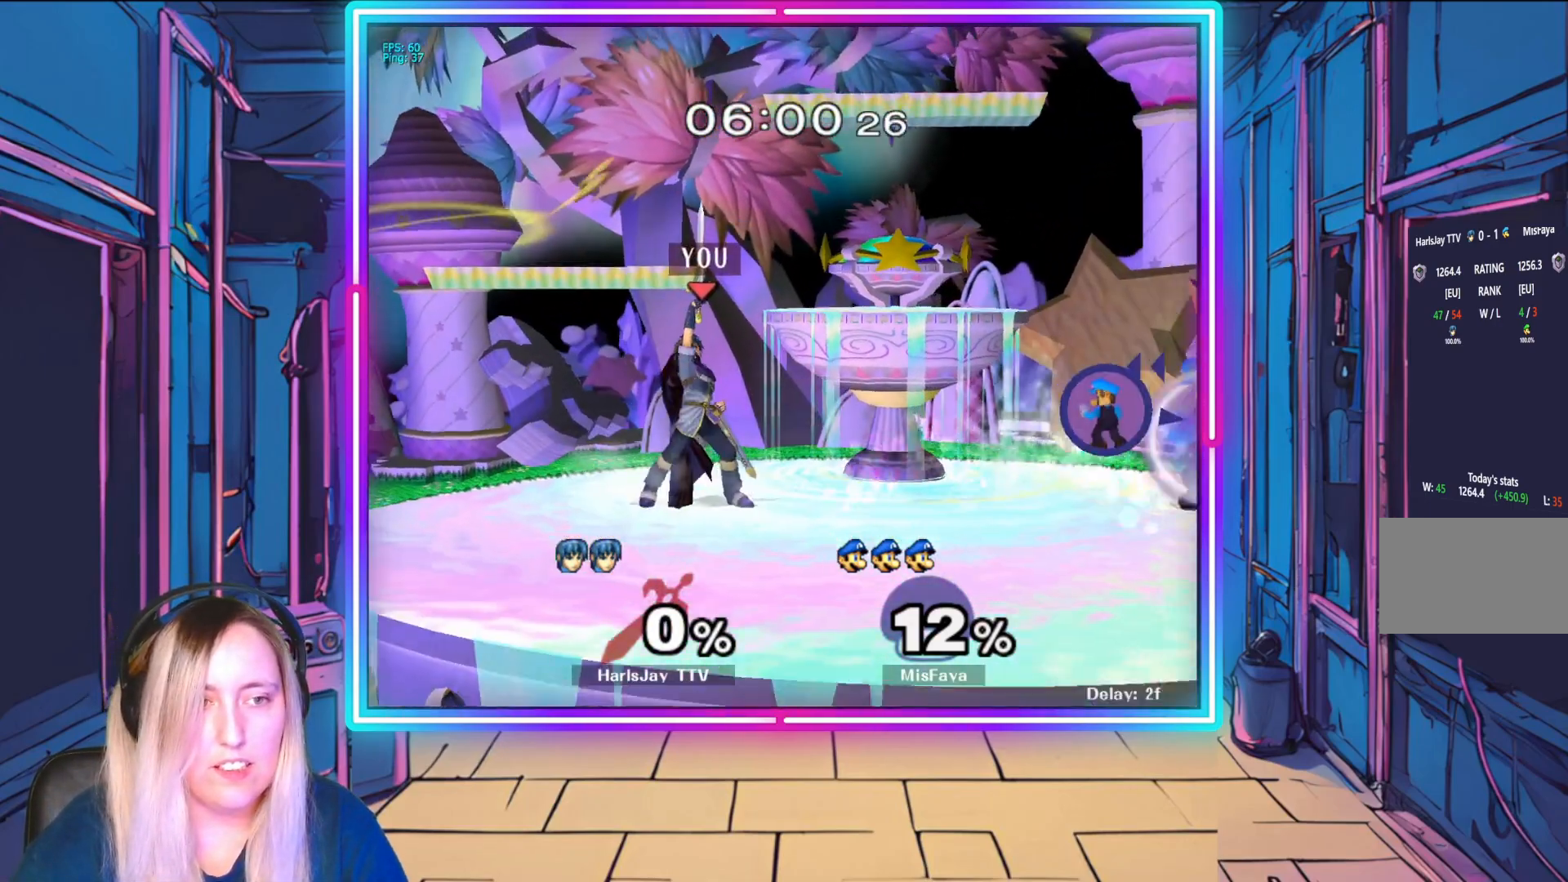
{"buttons": [], "left_stick": "center", "events": [[67, "left_stick", "center"]]}
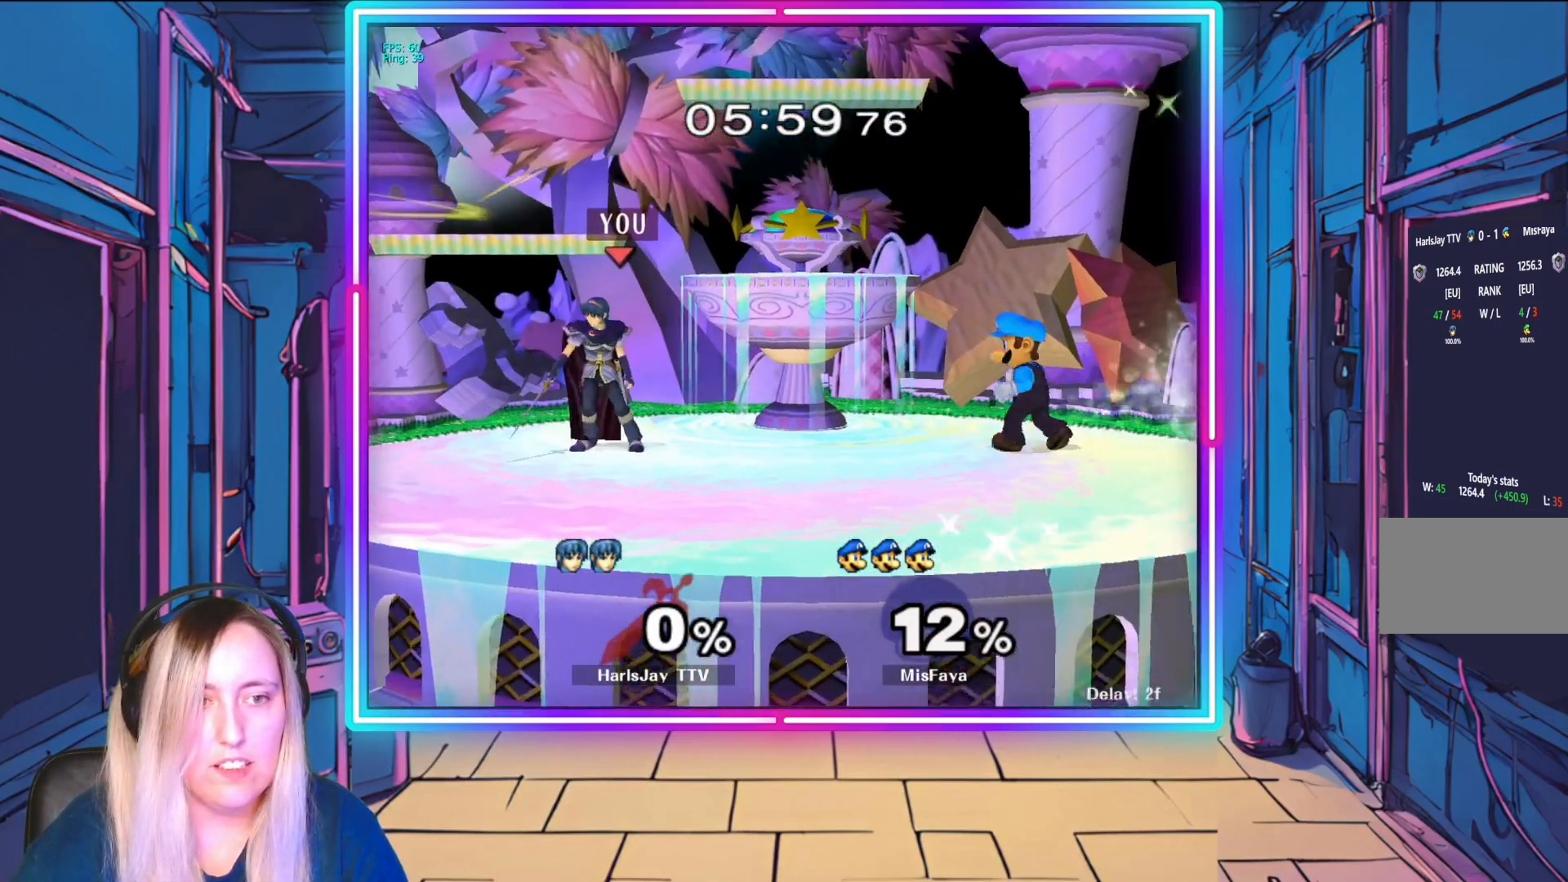
{"buttons": [], "left_stick": "left", "events": [[67, "left_stick", "left"], [267, "left_stick", "right"], [467, "left_stick", "left"]]}
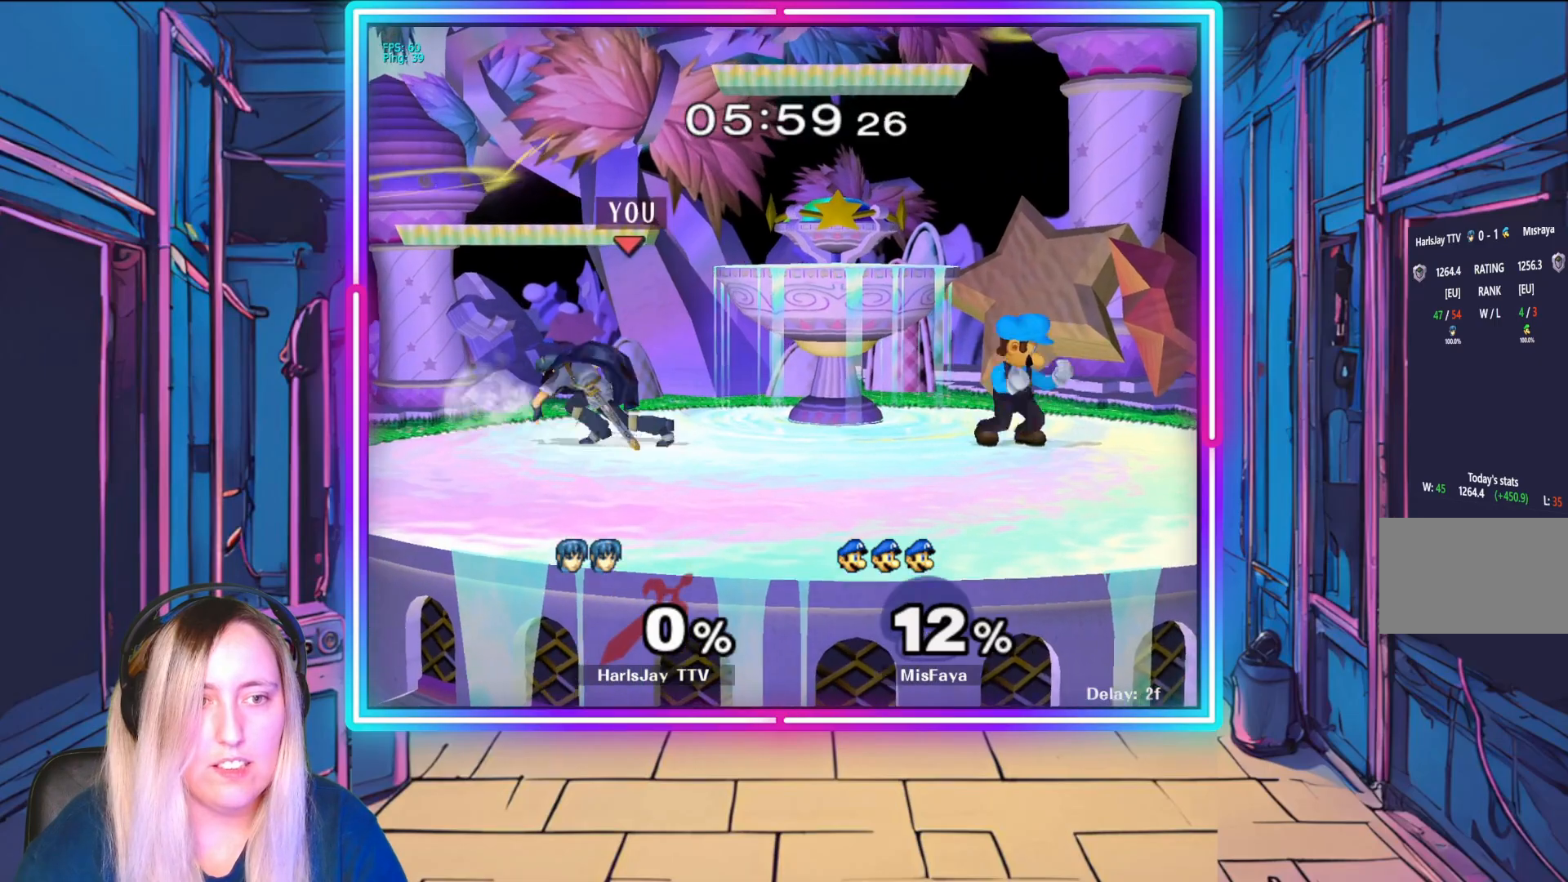
{"buttons": ["A", "R1"], "left_stick": "right", "events": [[133, "left_stick", "right"], [433, "A", "down"], [433, "R1", "down"]]}
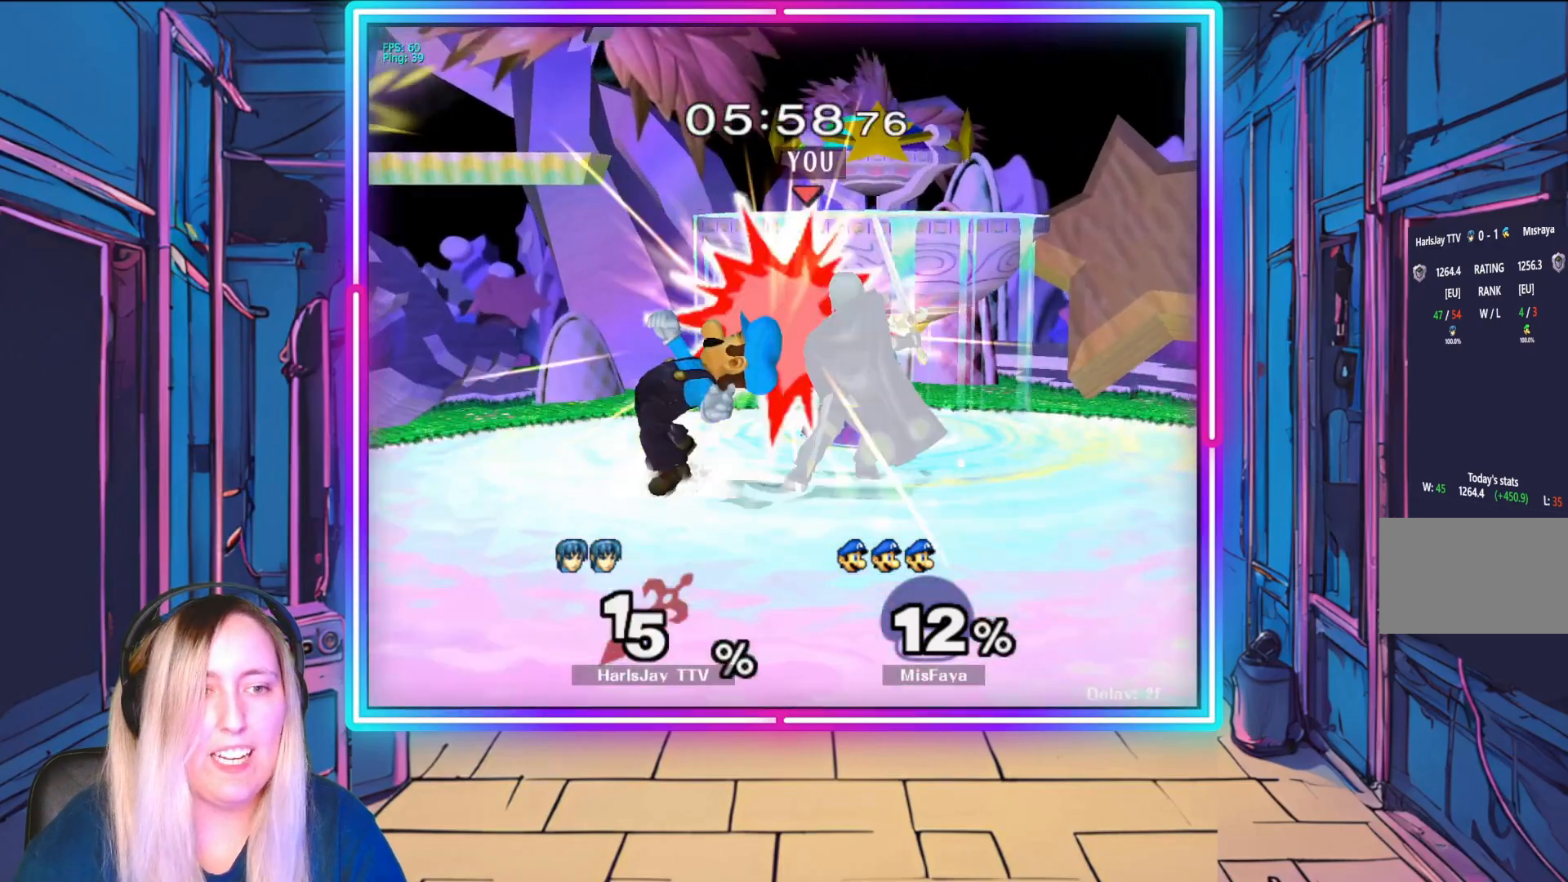
{"buttons": [], "left_stick": "right", "events": [[67, "A", "up"], [83, "R1", "up"], [133, "R1", "down"], [217, "R1", "up"], [217, "left_stick", "center"], [417, "left_stick", "down-right"], [467, "left_stick", "right"]]}
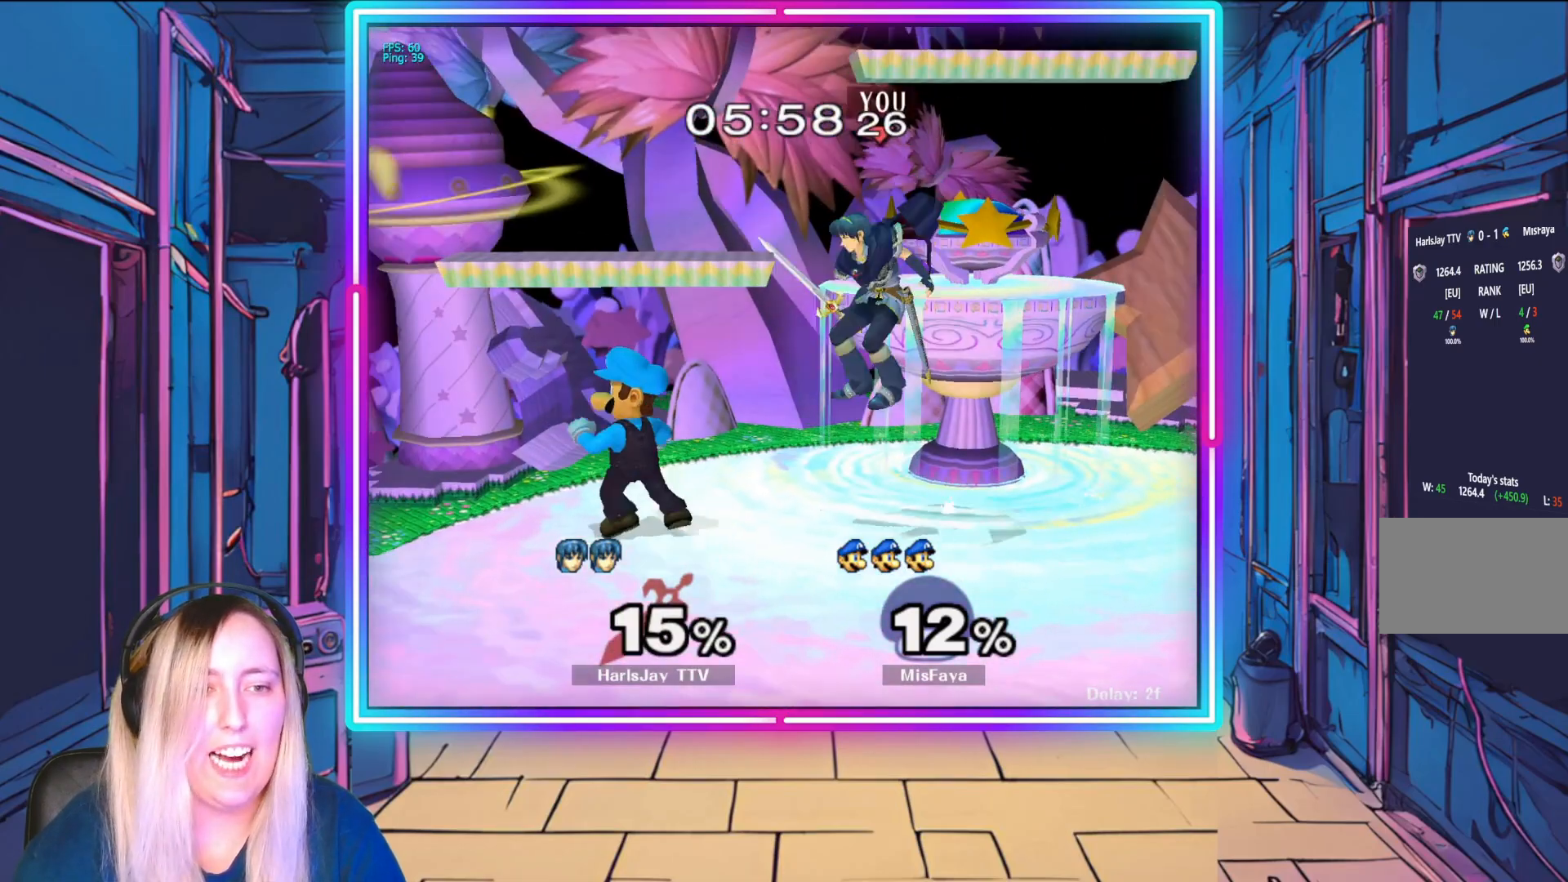
{"buttons": [], "left_stick": "right", "events": [[50, "A", "down"], [183, "A", "up"]]}
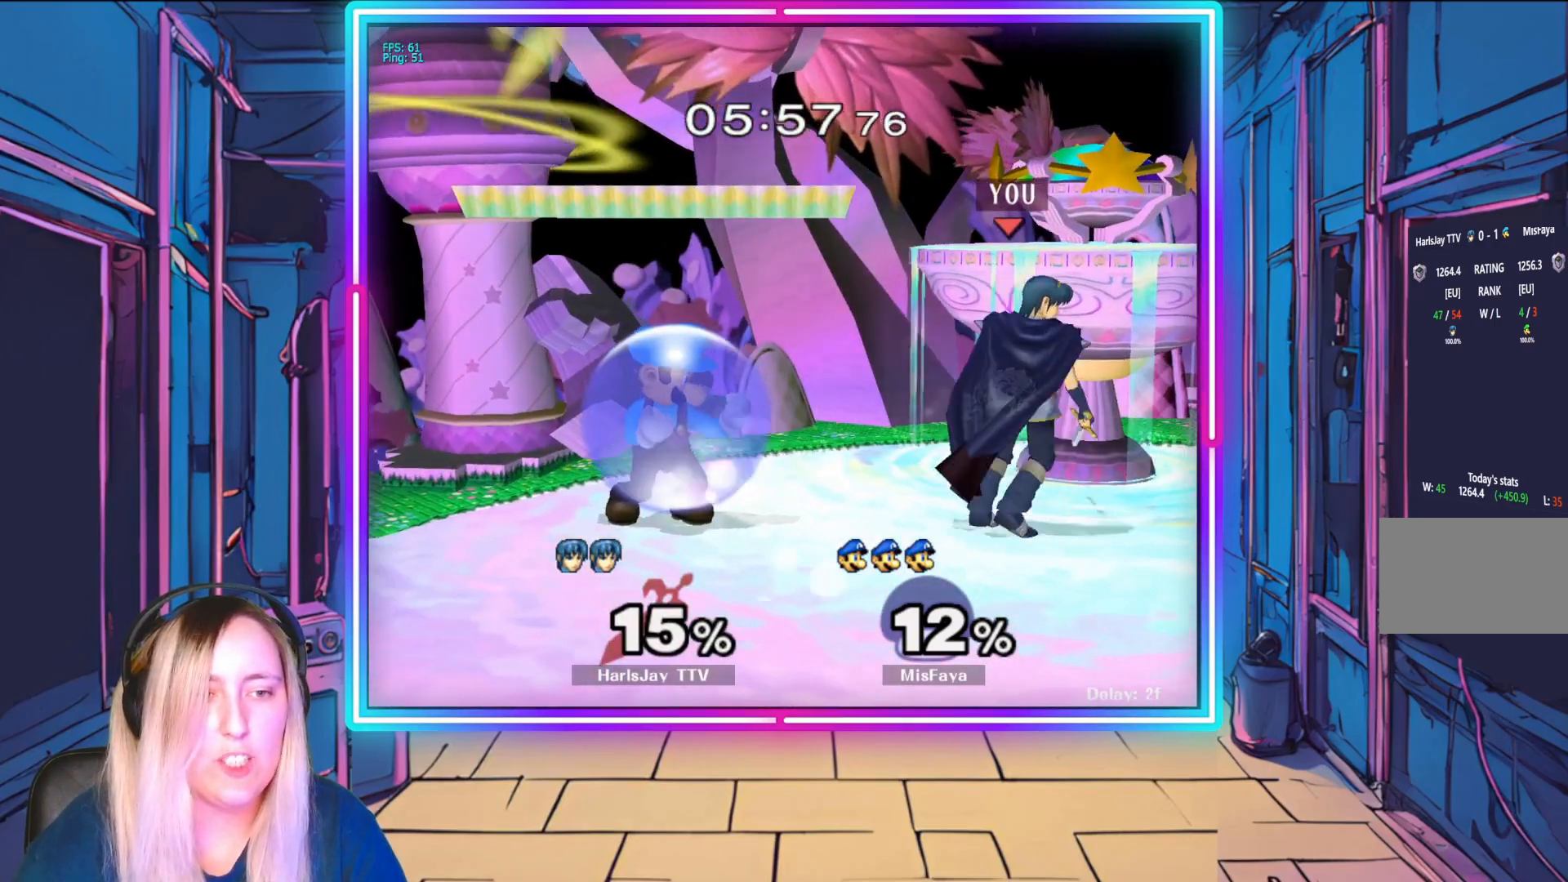
{"buttons": [], "left_stick": "center", "events": [[133, "left_stick", "down-left"], [233, "A", "down"], [367, "left_stick", "center"], [383, "A", "up"]]}
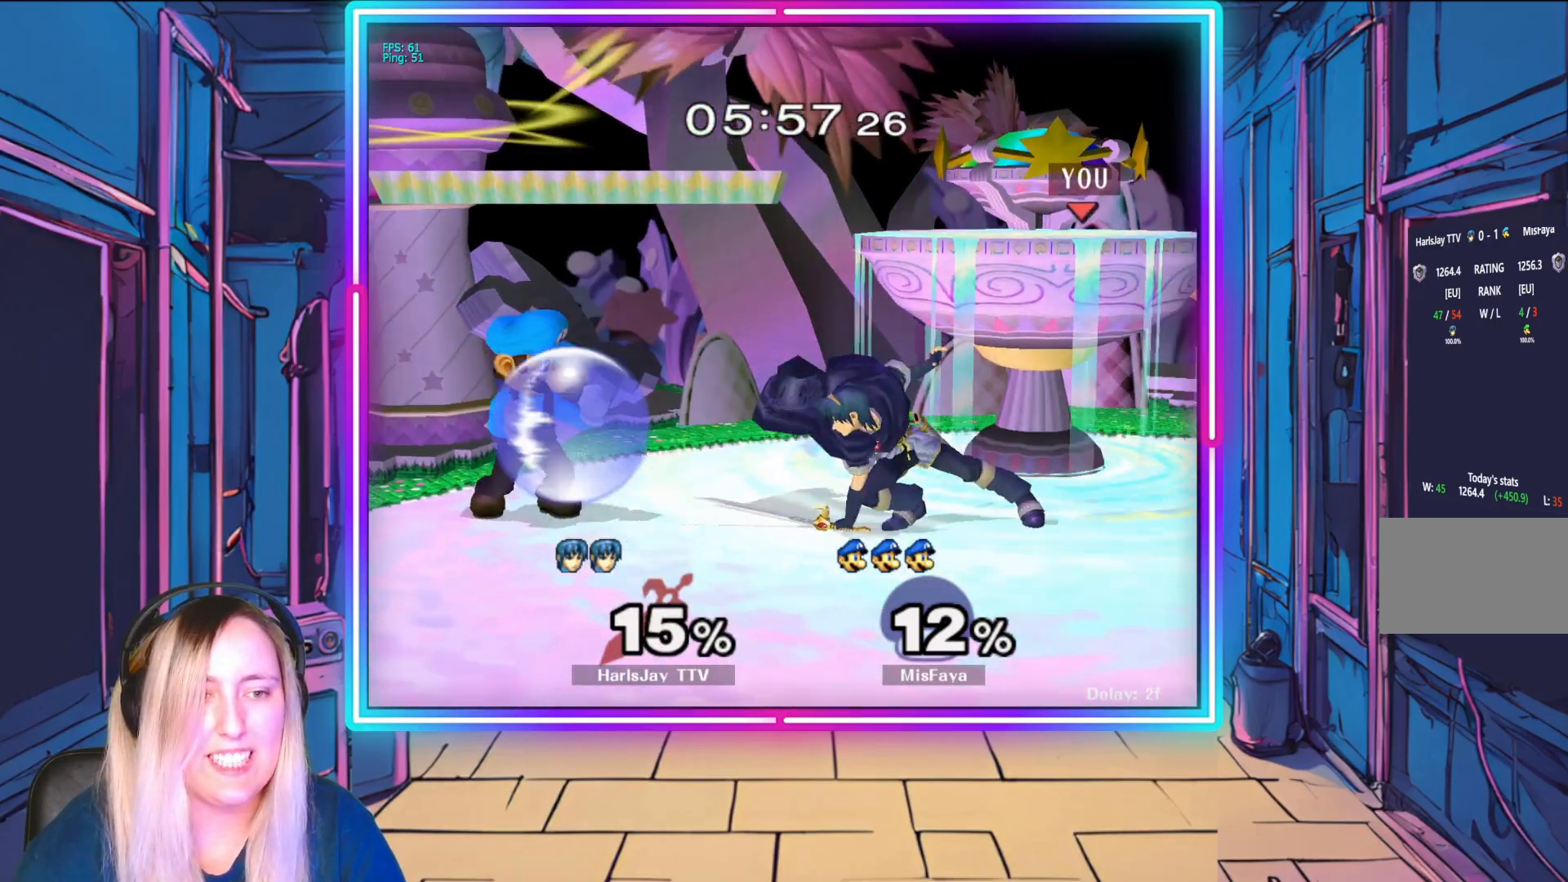
{"buttons": [], "left_stick": "right", "events": [[433, "left_stick", "right"]]}
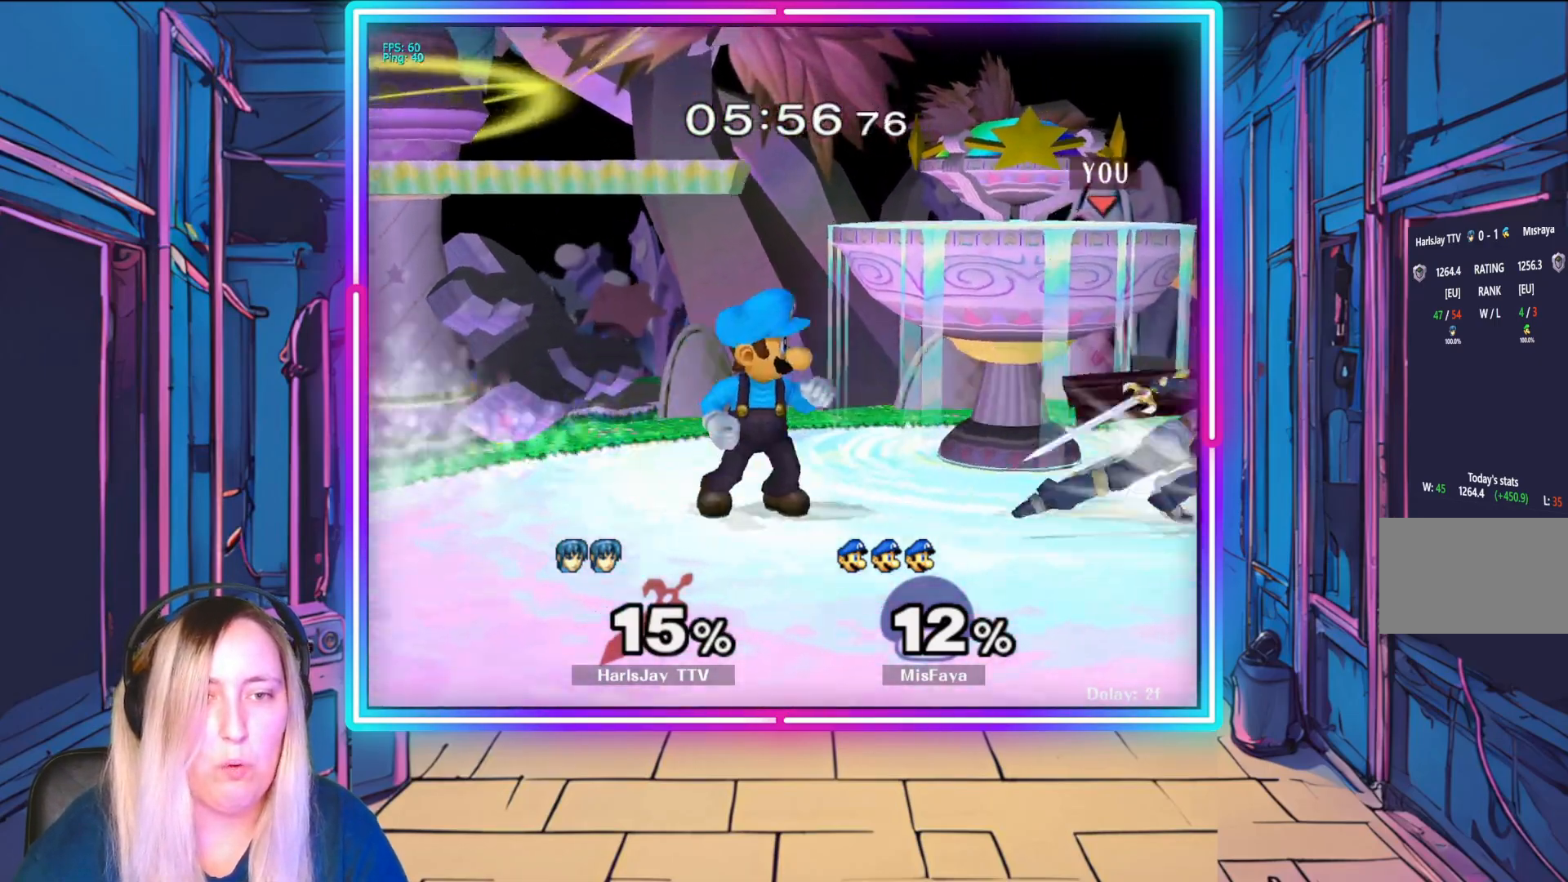
{"buttons": ["A", "R1"], "left_stick": "left", "events": [[100, "left_stick", "down-right"], [233, "left_stick", "left"], [383, "R1", "down"], [400, "A", "down"]]}
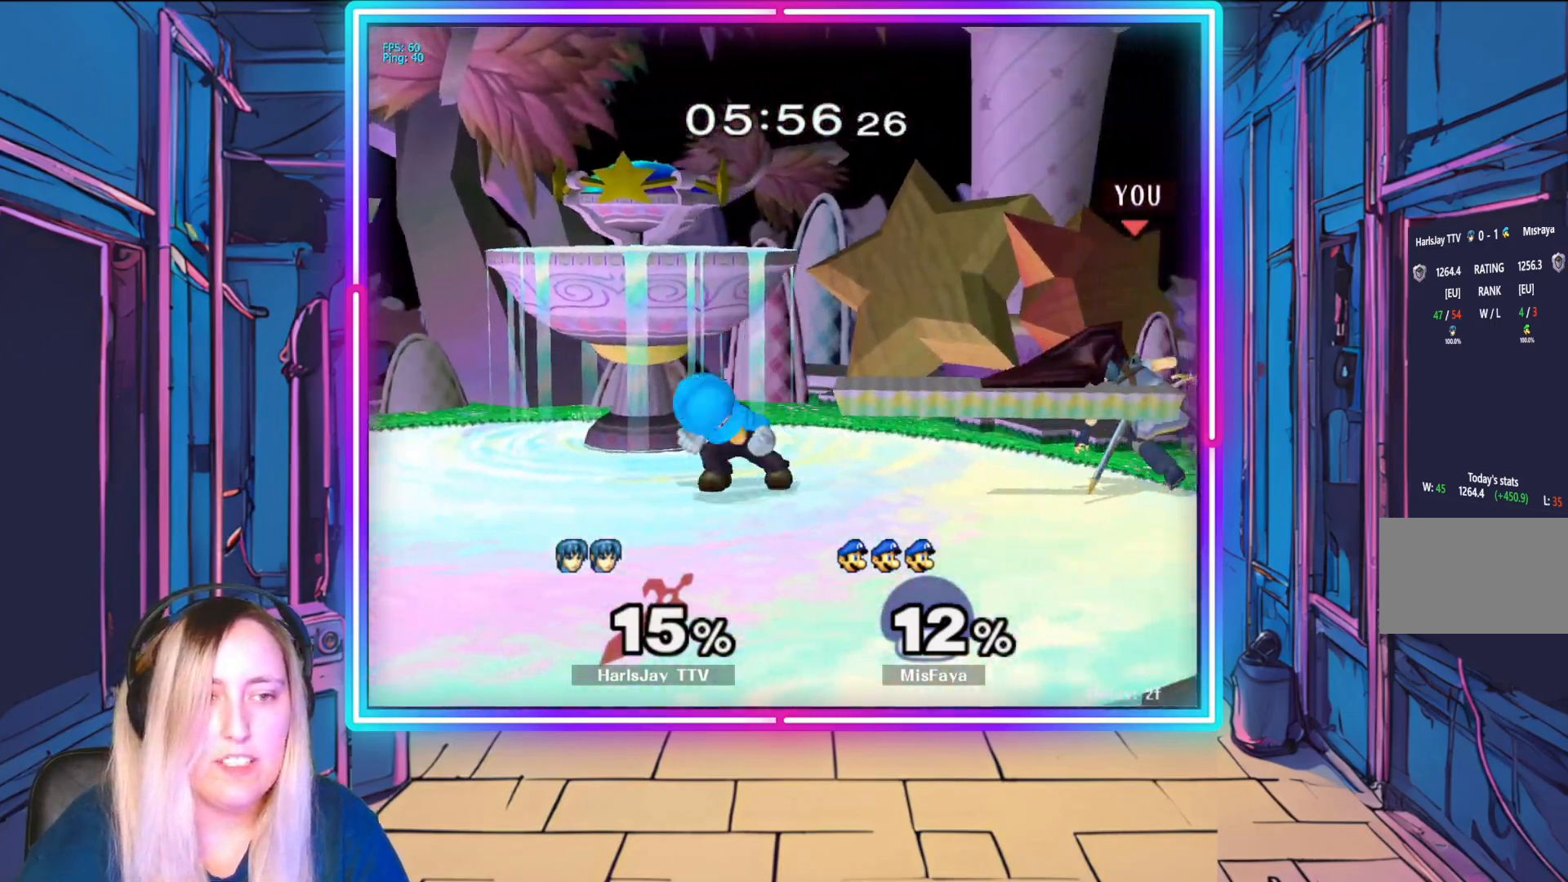
{"buttons": [], "left_stick": "left", "events": [[33, "A", "up"], [67, "R1", "up"], [100, "left_stick", "center"], [483, "left_stick", "left"]]}
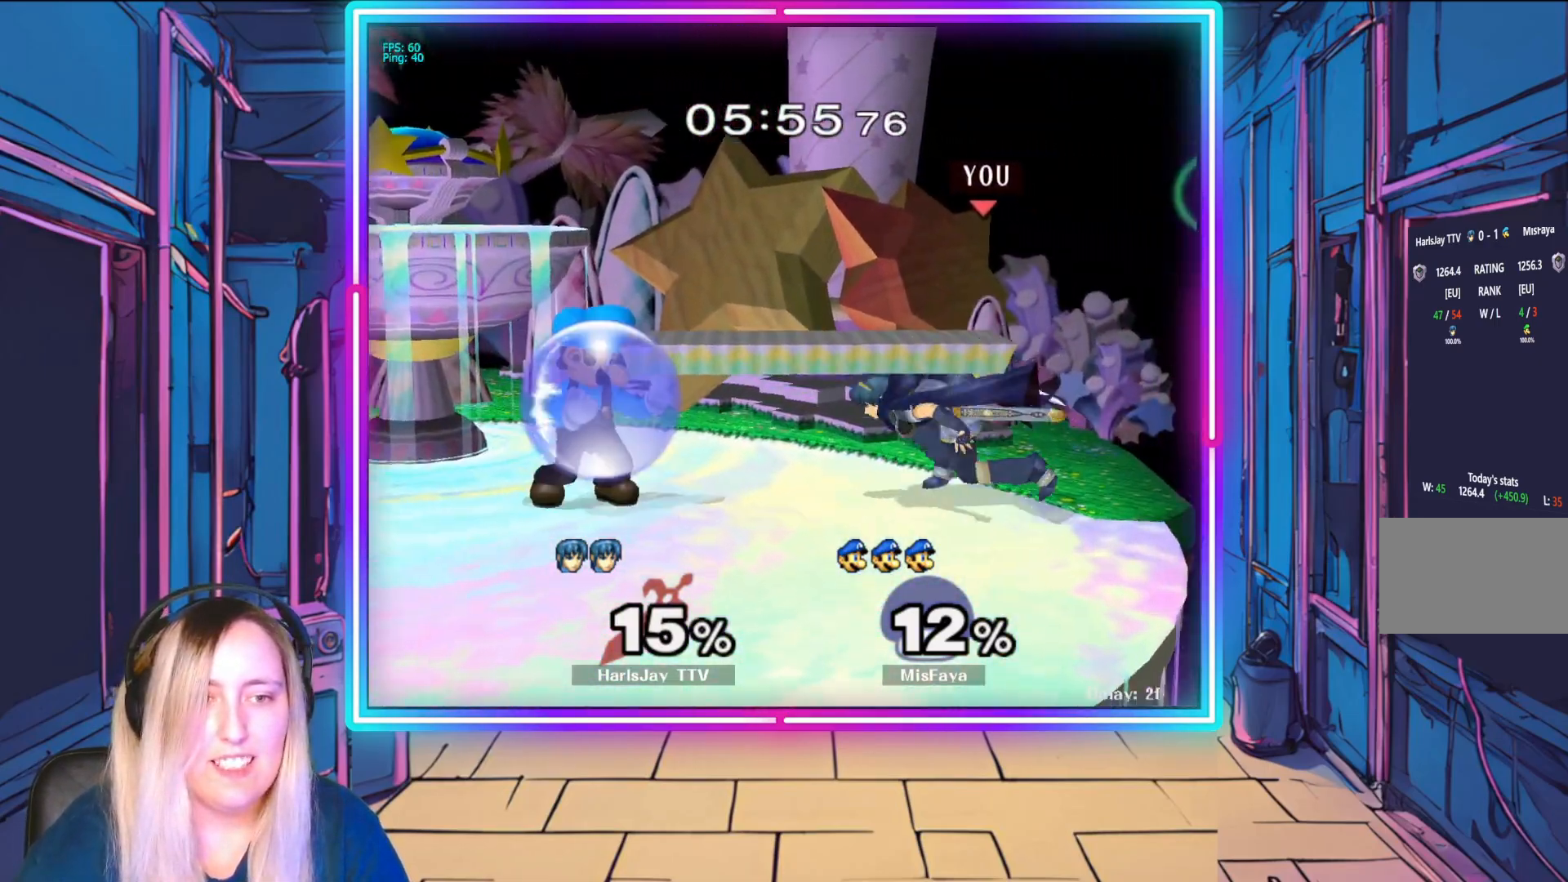
{"buttons": ["A", "R1"], "left_stick": "center", "events": [[50, "A", "down"], [167, "left_stick", "up-left"], [183, "A", "up"], [233, "A", "down"], [350, "A", "up"], [433, "A", "down"], [433, "R1", "down"], [433, "left_stick", "center"]]}
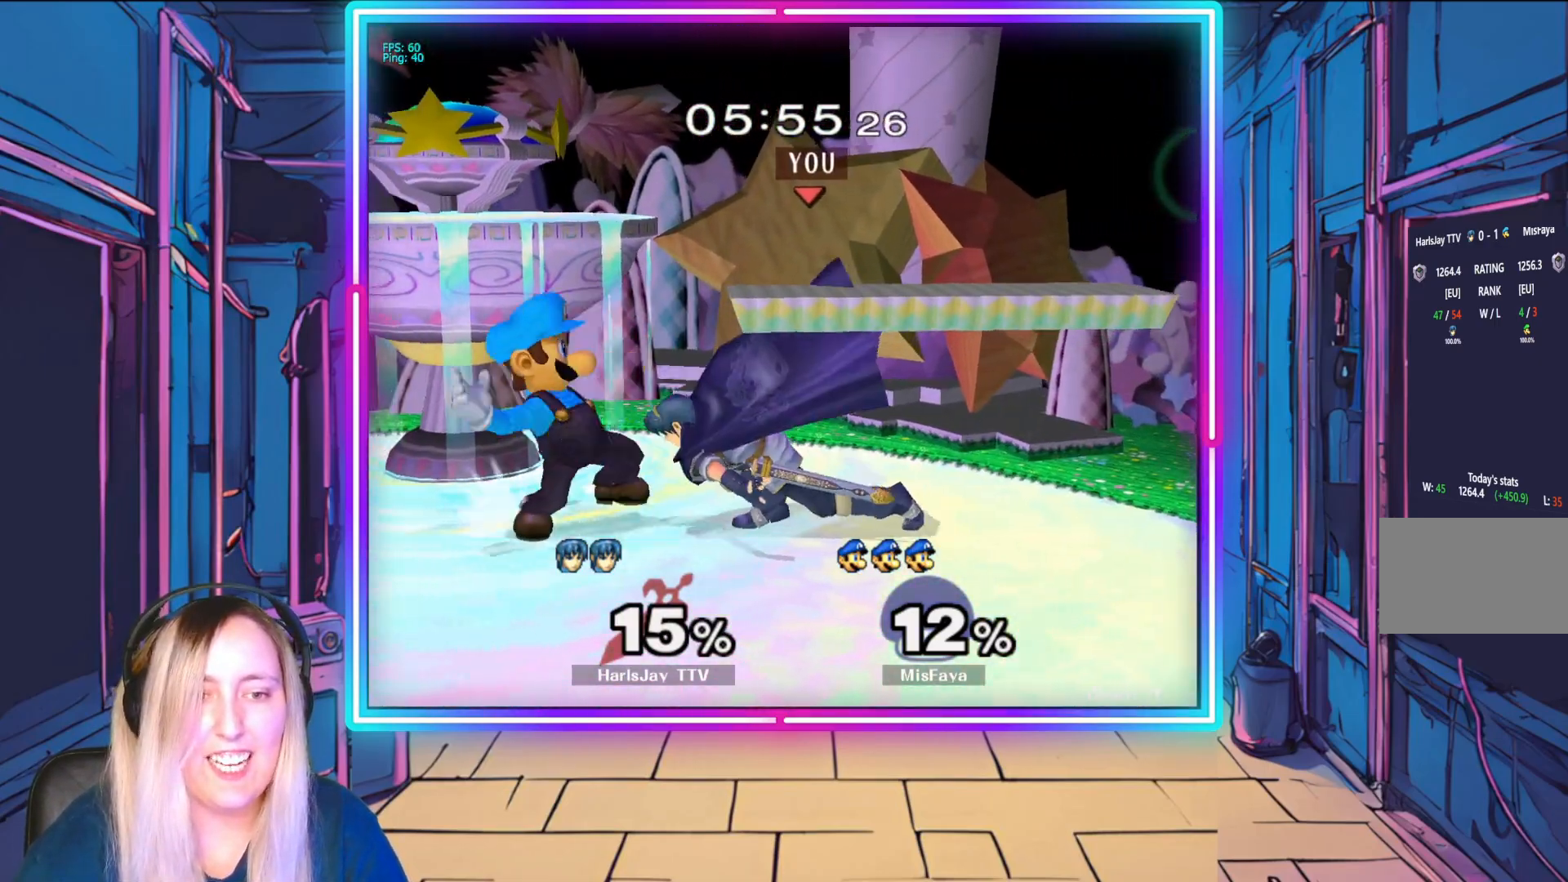
{"buttons": ["A", "R1"], "left_stick": "right", "events": [[67, "A", "up"], [100, "R1", "up"], [117, "left_stick", "left"], [150, "A", "down"], [150, "R1", "down"], [233, "A", "up"], [267, "R1", "up"], [267, "left_stick", "center"], [300, "R1", "down"], [317, "A", "down"], [417, "A", "up"], [433, "R1", "up"], [450, "left_stick", "right"], [467, "R1", "down"], [500, "A", "down"]]}
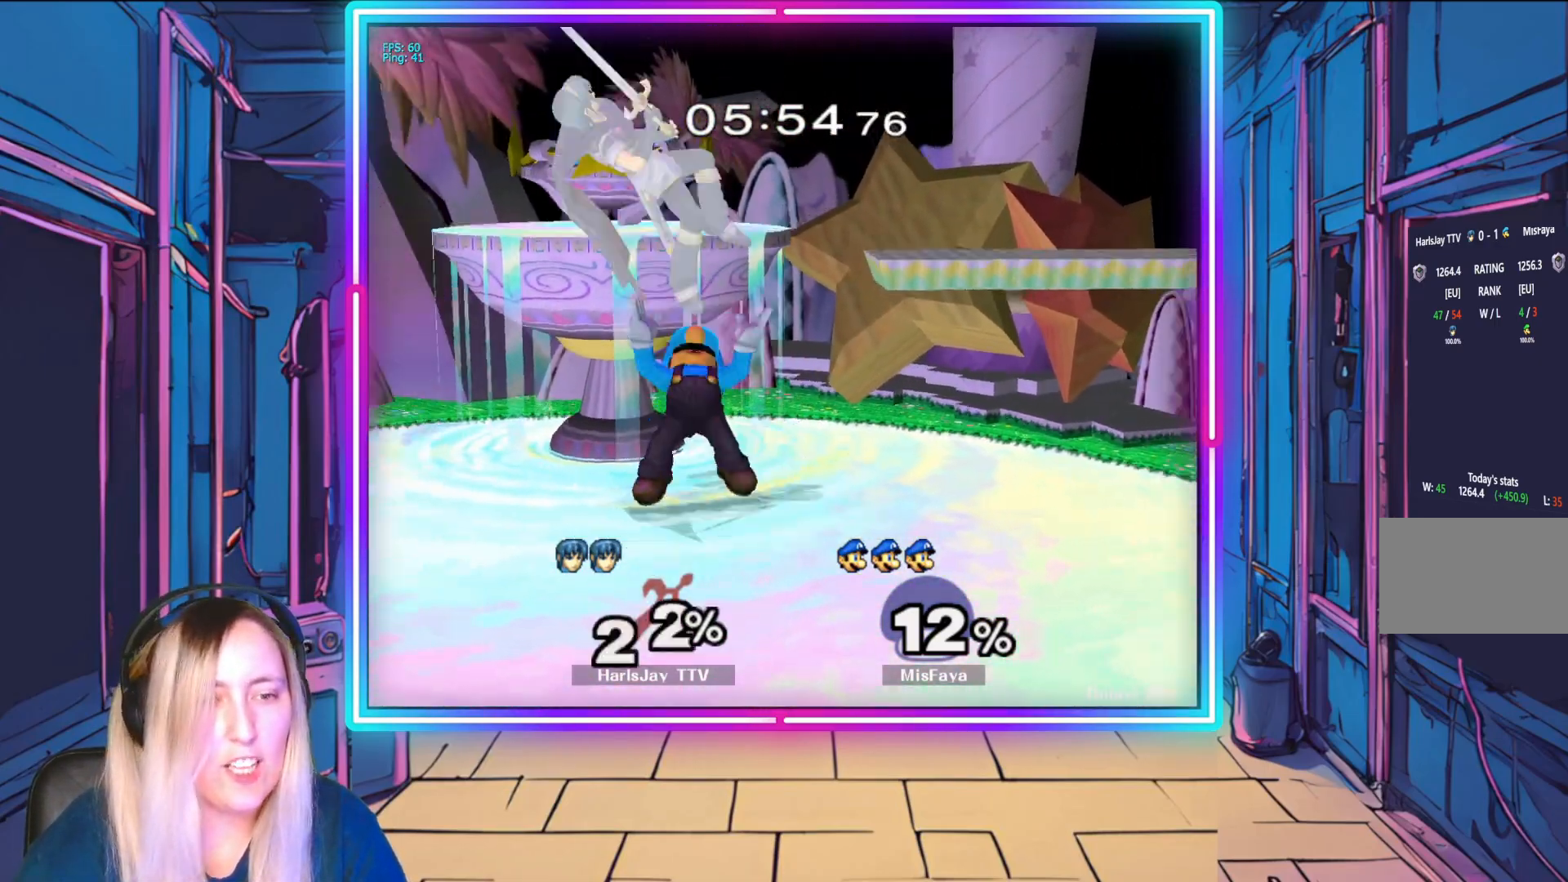
{"buttons": ["L1"], "left_stick": "right", "events": [[17, "Y", "down"], [67, "Y", "up"], [83, "A", "up"], [117, "R1", "up"], [150, "Y", "down"], [167, "A", "down"], [183, "R1", "down"], [267, "A", "up"], [267, "L1", "down"], [283, "R1", "up"], [283, "Y", "up"], [367, "A", "down"], [400, "Y", "down"], [467, "Y", "up"], [483, "A", "up"]]}
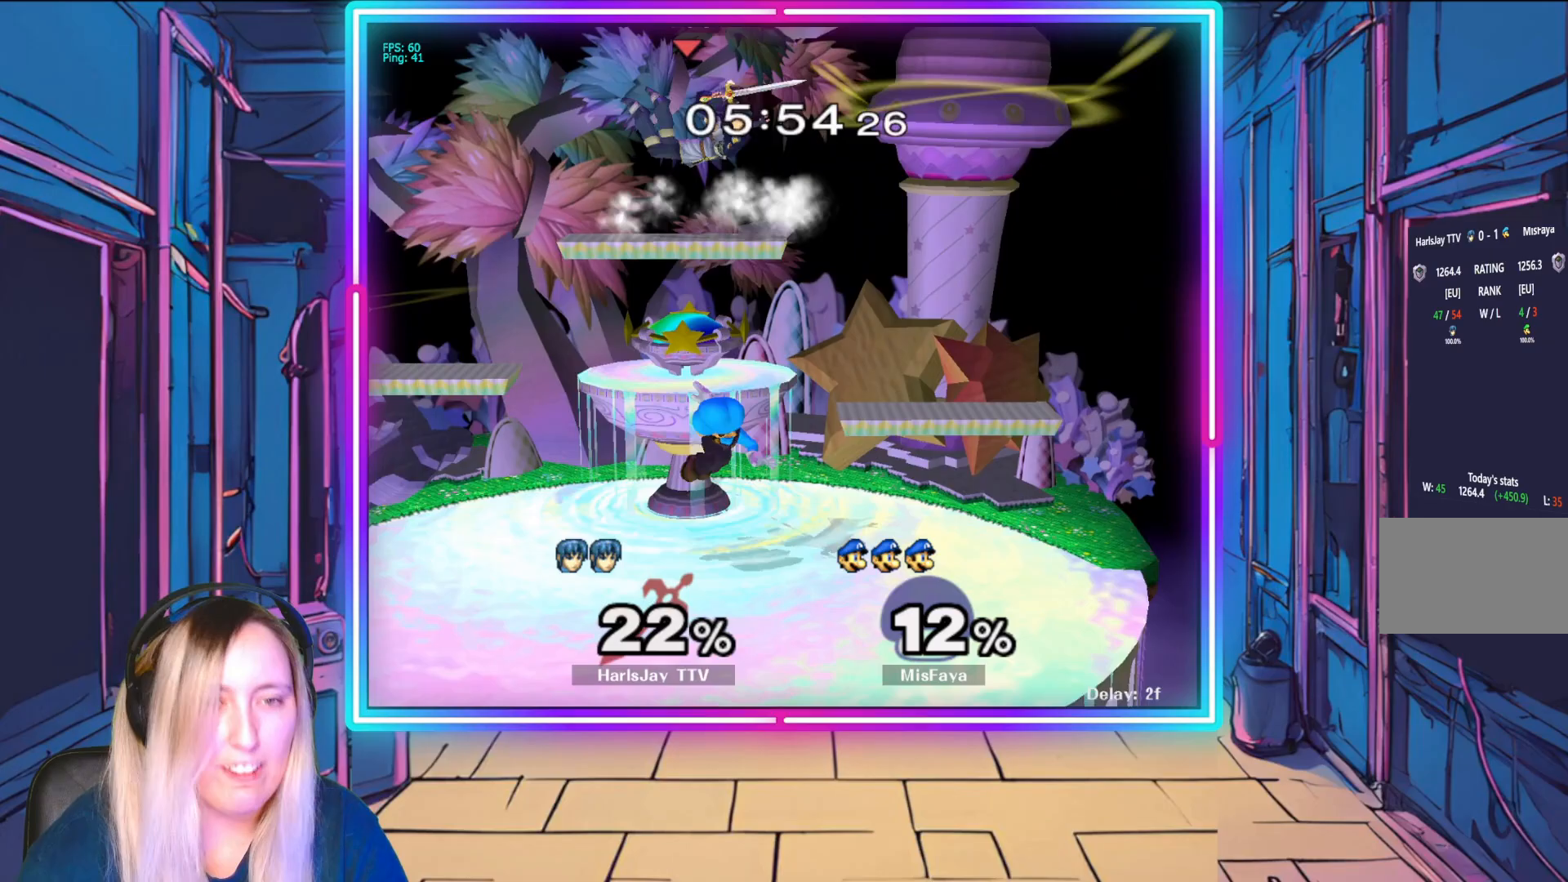
{"buttons": [], "left_stick": "up-right", "events": [[17, "left_stick", "up-right"], [50, "L1", "up"], [67, "A", "down"], [167, "A", "up"], [233, "A", "down"], [233, "Y", "down"], [267, "A", "up"], [350, "Y", "up"], [367, "left_stick", "right"], [483, "left_stick", "up-right"]]}
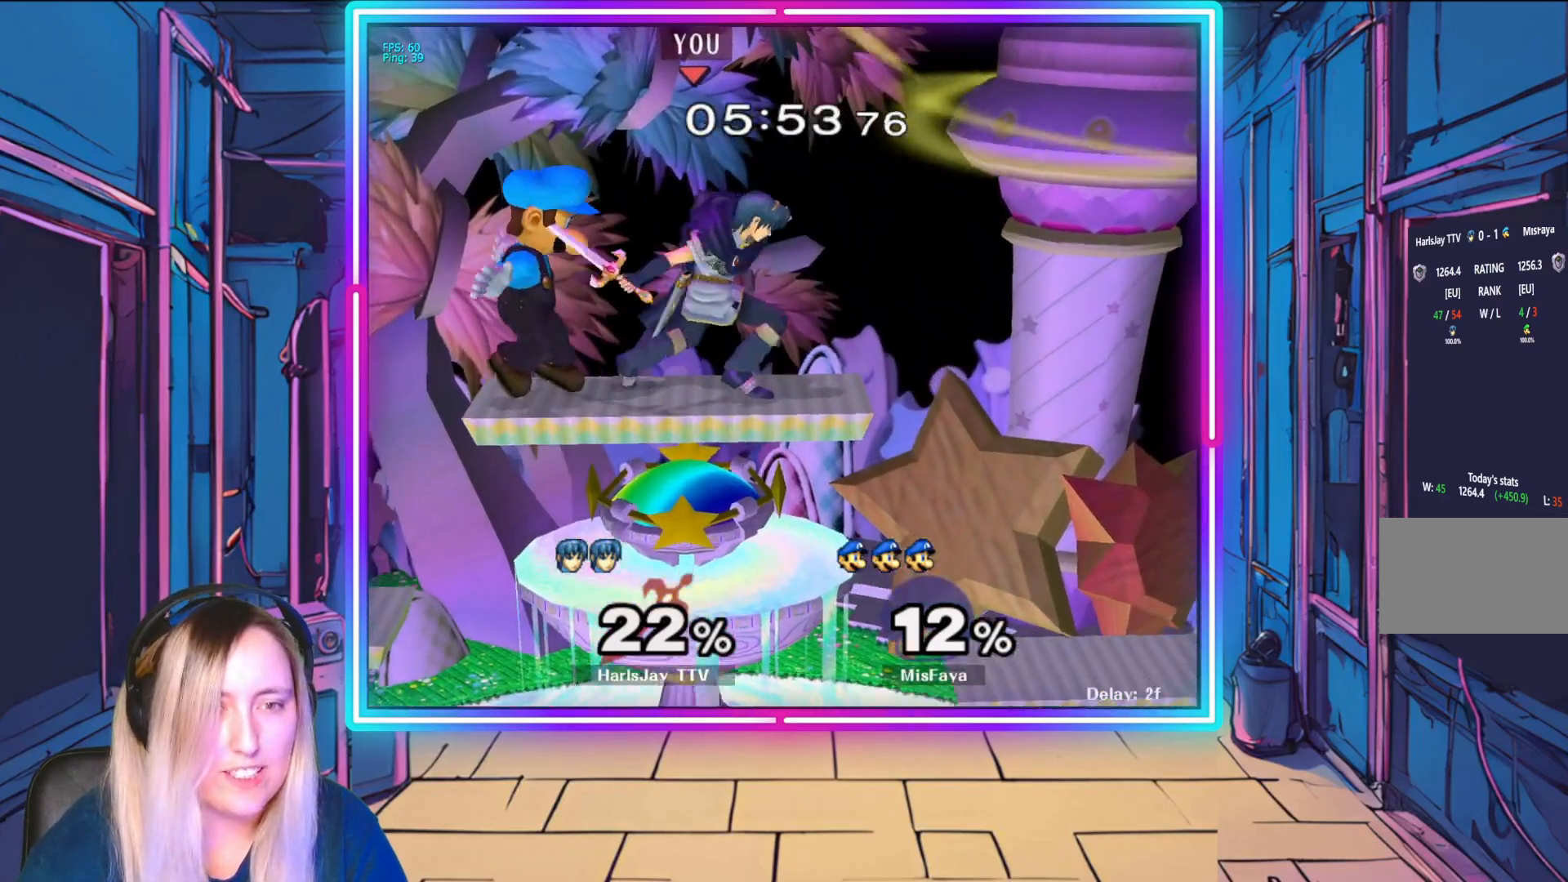
{"buttons": ["R1"], "left_stick": "center", "events": [[33, "R1", "down"], [150, "left_stick", "center"], [350, "left_stick", "left"], [467, "left_stick", "center"]]}
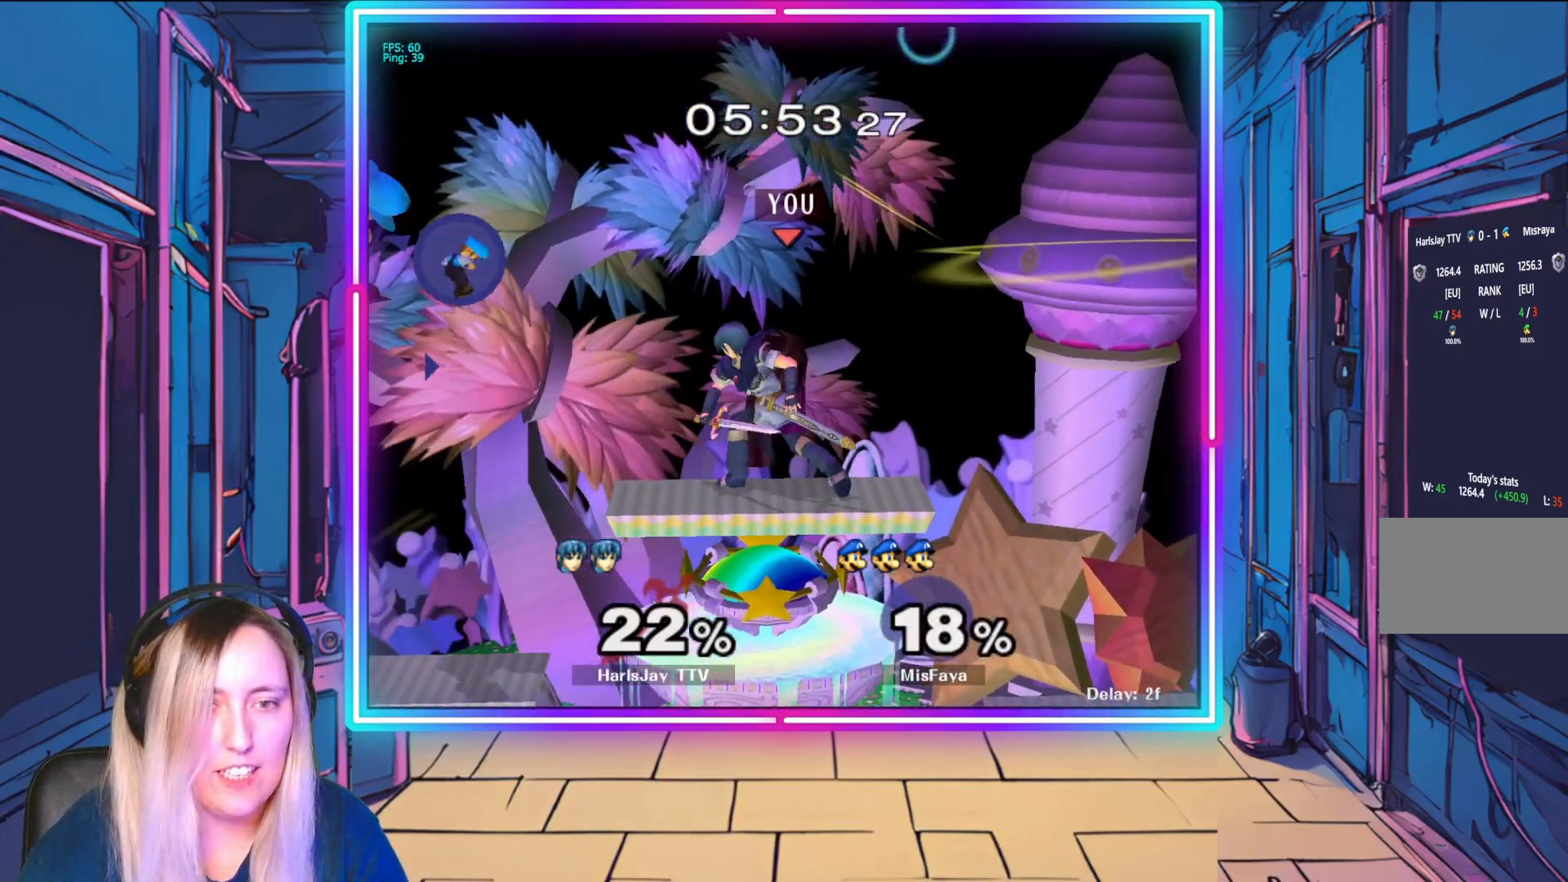
{"buttons": [], "left_stick": "down-left", "events": [[83, "R1", "up"], [333, "left_stick", "down-left"]]}
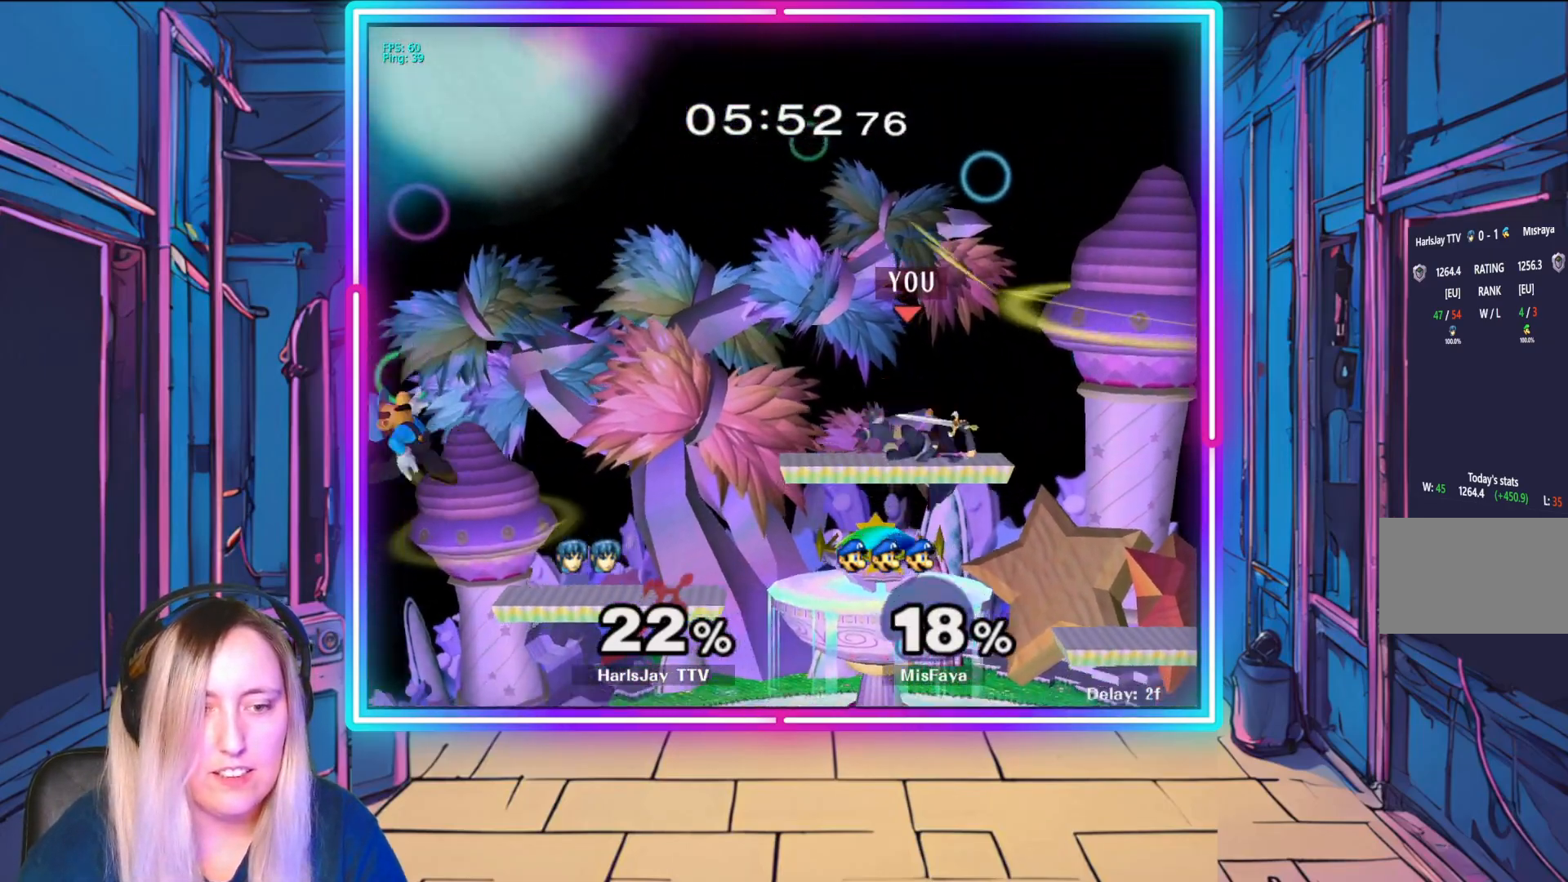
{"buttons": [], "left_stick": "left", "events": [[83, "left_stick", "left"]]}
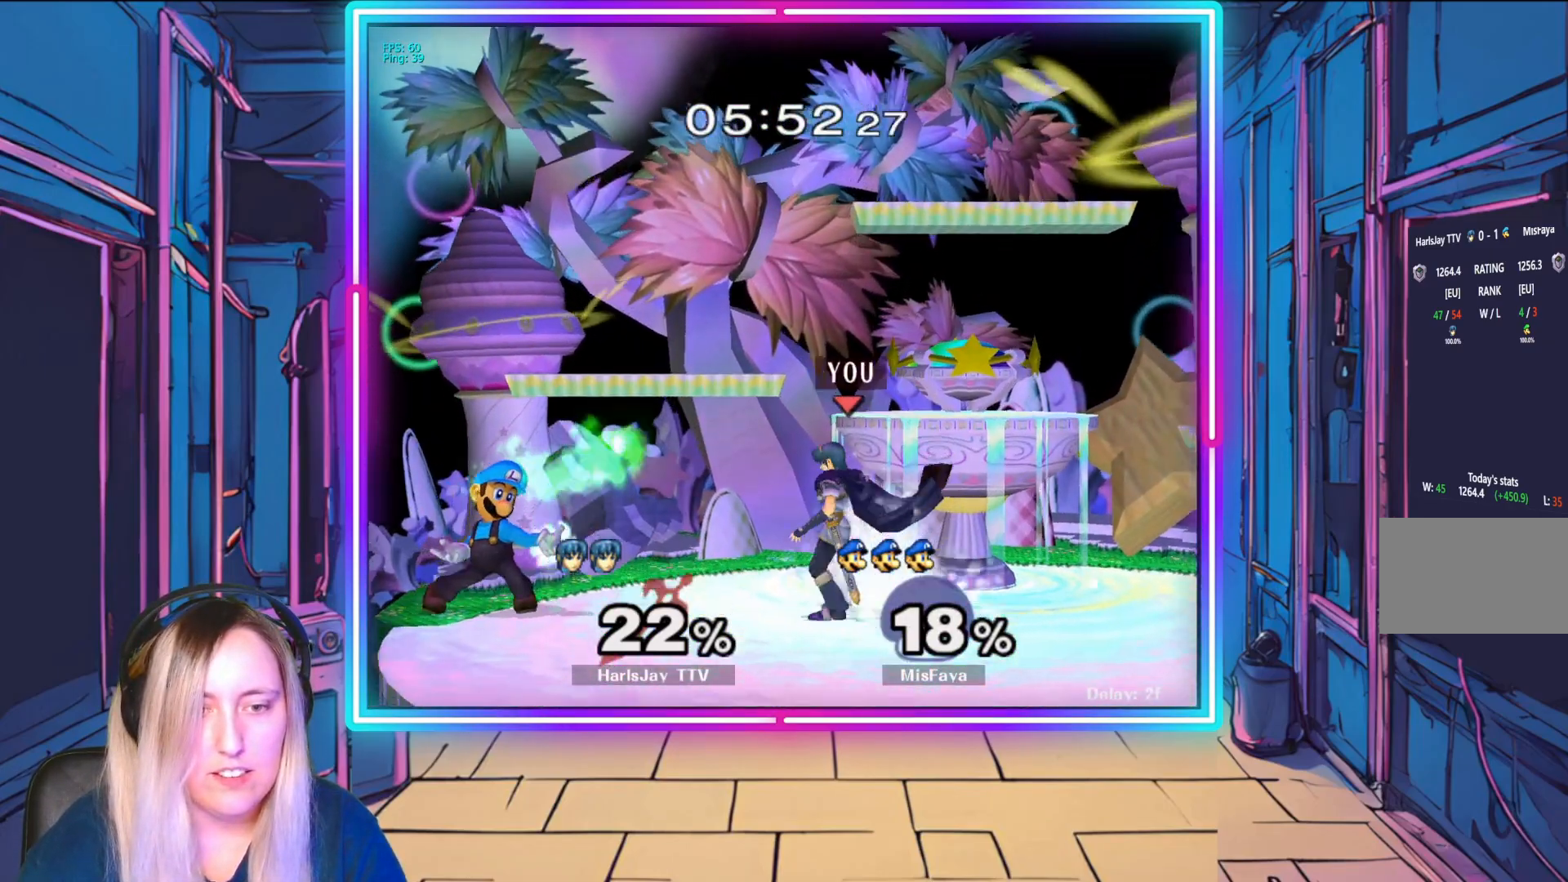
{"buttons": ["A"], "left_stick": "down-left", "events": [[50, "left_stick", "down-left"], [200, "A", "down"], [333, "A", "up"], [400, "A", "down"]]}
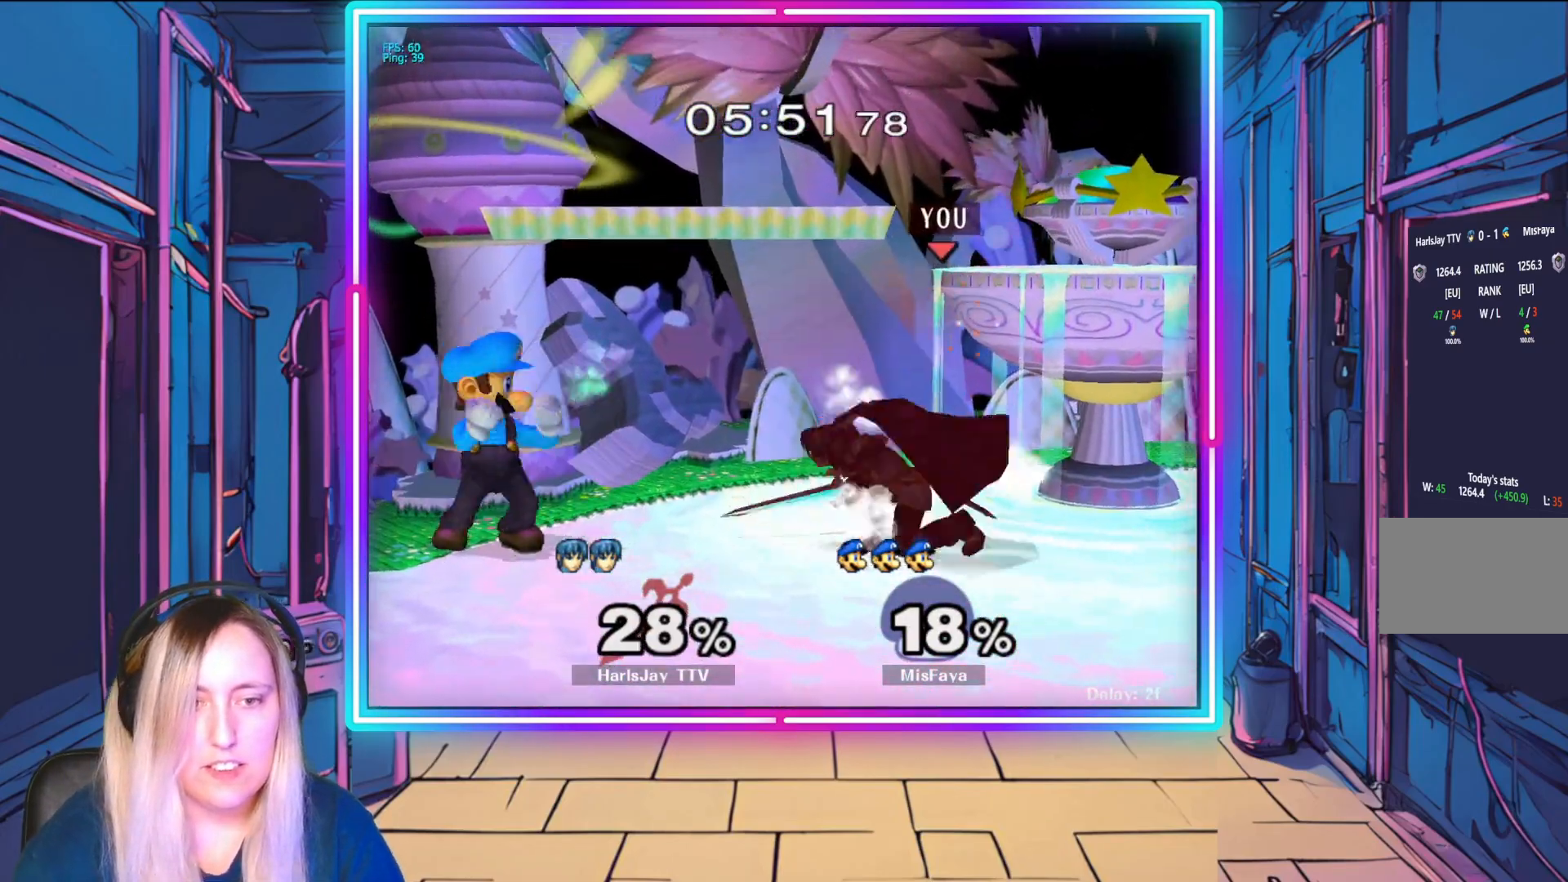
{"buttons": [], "left_stick": "down", "events": [[17, "A", "up"], [83, "A", "down"], [200, "A", "up"], [450, "left_stick", "down"]]}
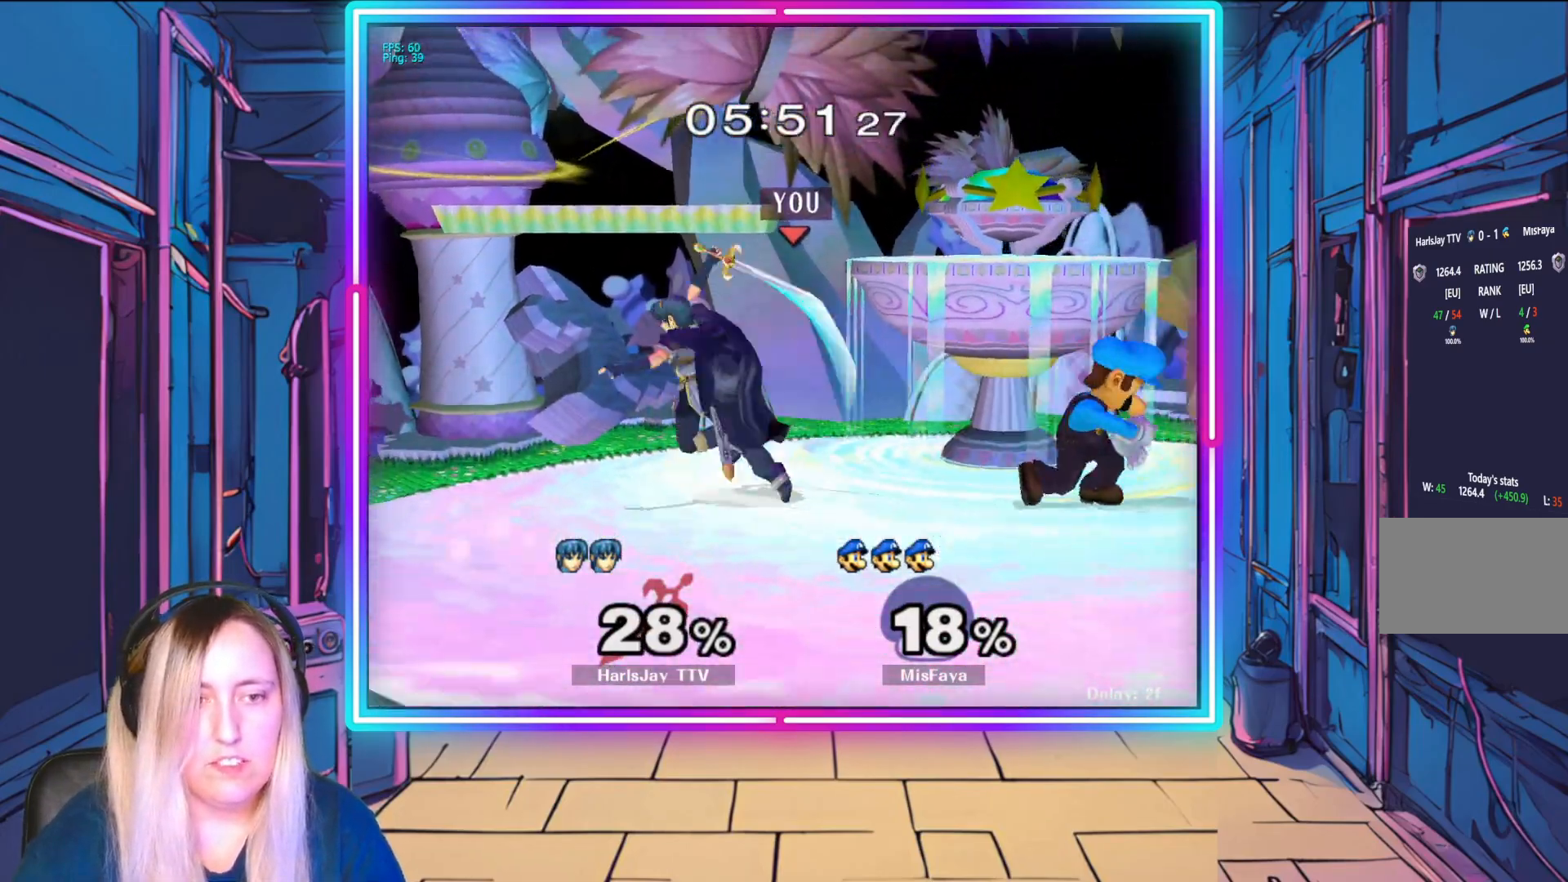
{"buttons": ["R1"], "left_stick": "center", "events": [[33, "A", "down"], [133, "left_stick", "right"], [167, "A", "up"], [250, "left_stick", "center"], [317, "R1", "down"]]}